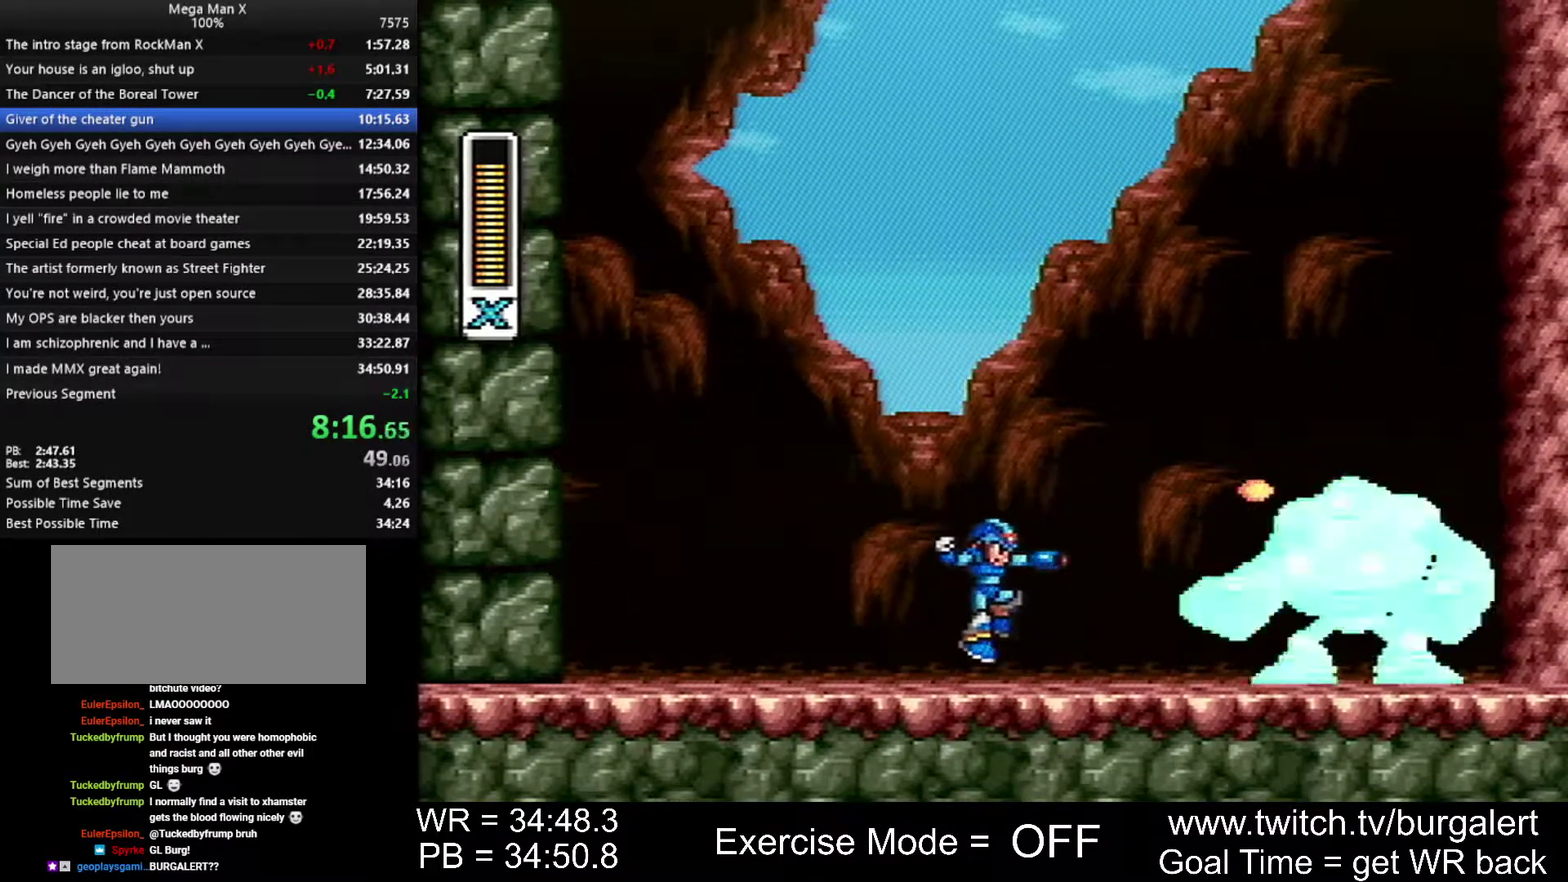
Gameplay with a controller (Nintendo layout); each line is a JSON object with the inputs held at the frame after it. "events" lists button and stick changes between this image and that frame as [ms after this image, input, new state], when the widget could be followed in between. Not read: L1 L3 R1 R3.
{"buttons": [], "events": [[50, "DPAD_LEFT", "down"], [117, "A", "down"], [117, "B", "down"], [267, "A", "up"], [267, "DPAD_LEFT", "up"], [300, "B", "up"], [300, "DPAD_RIGHT", "down"], [367, "Y", "down"], [433, "DPAD_RIGHT", "up"], [450, "Y", "up"]]}
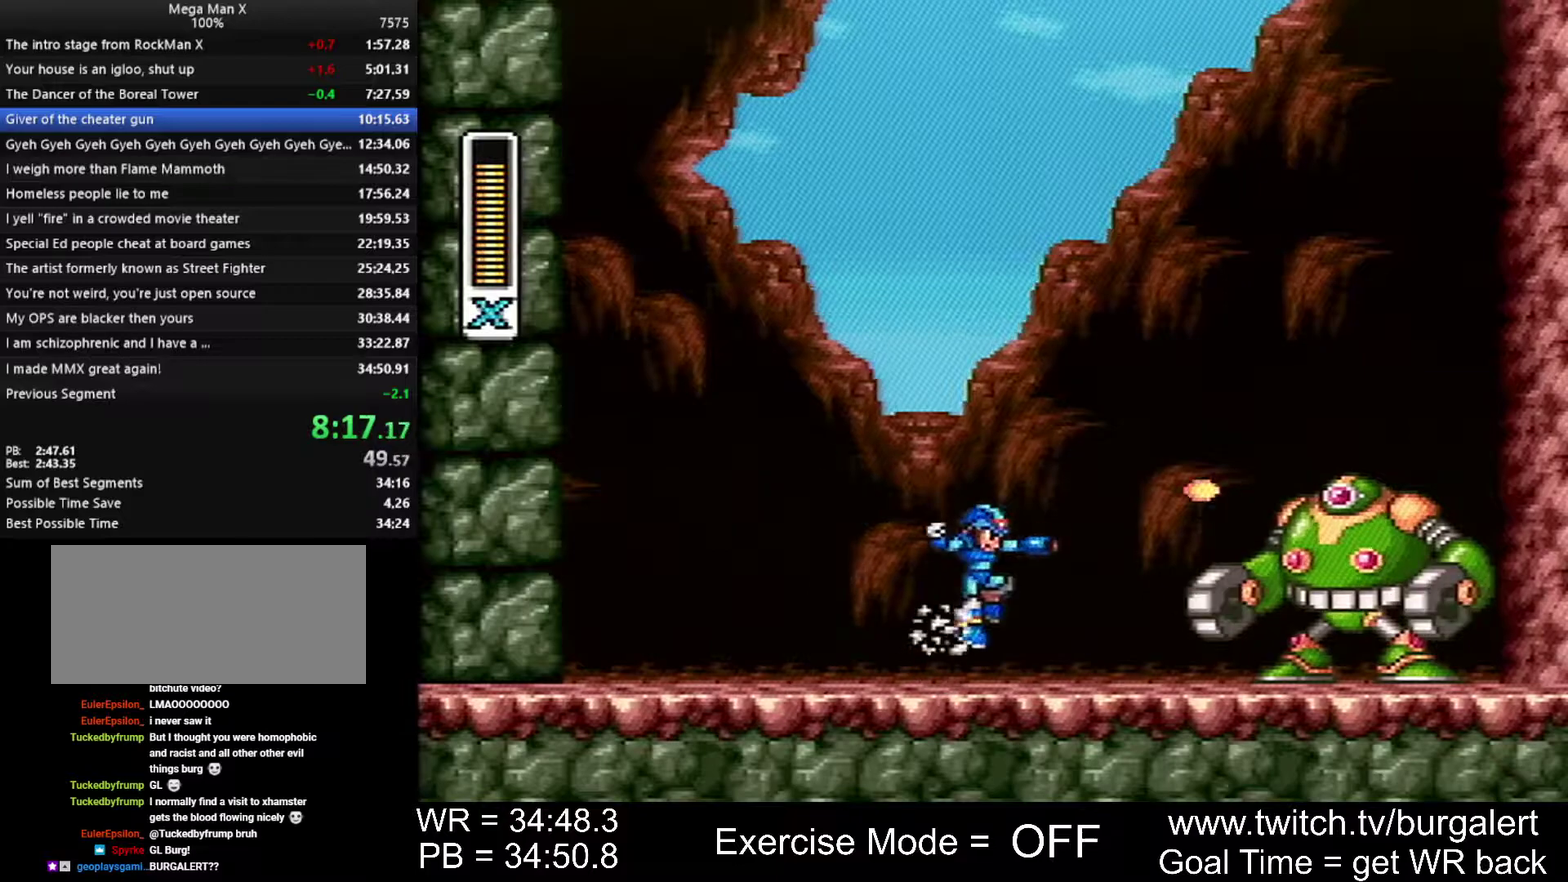
{"buttons": ["DPAD_RIGHT"], "events": [[150, "A", "down"], [150, "B", "down"], [150, "DPAD_LEFT", "down"], [300, "A", "up"], [300, "DPAD_LEFT", "up"], [333, "B", "up"], [333, "DPAD_RIGHT", "down"]]}
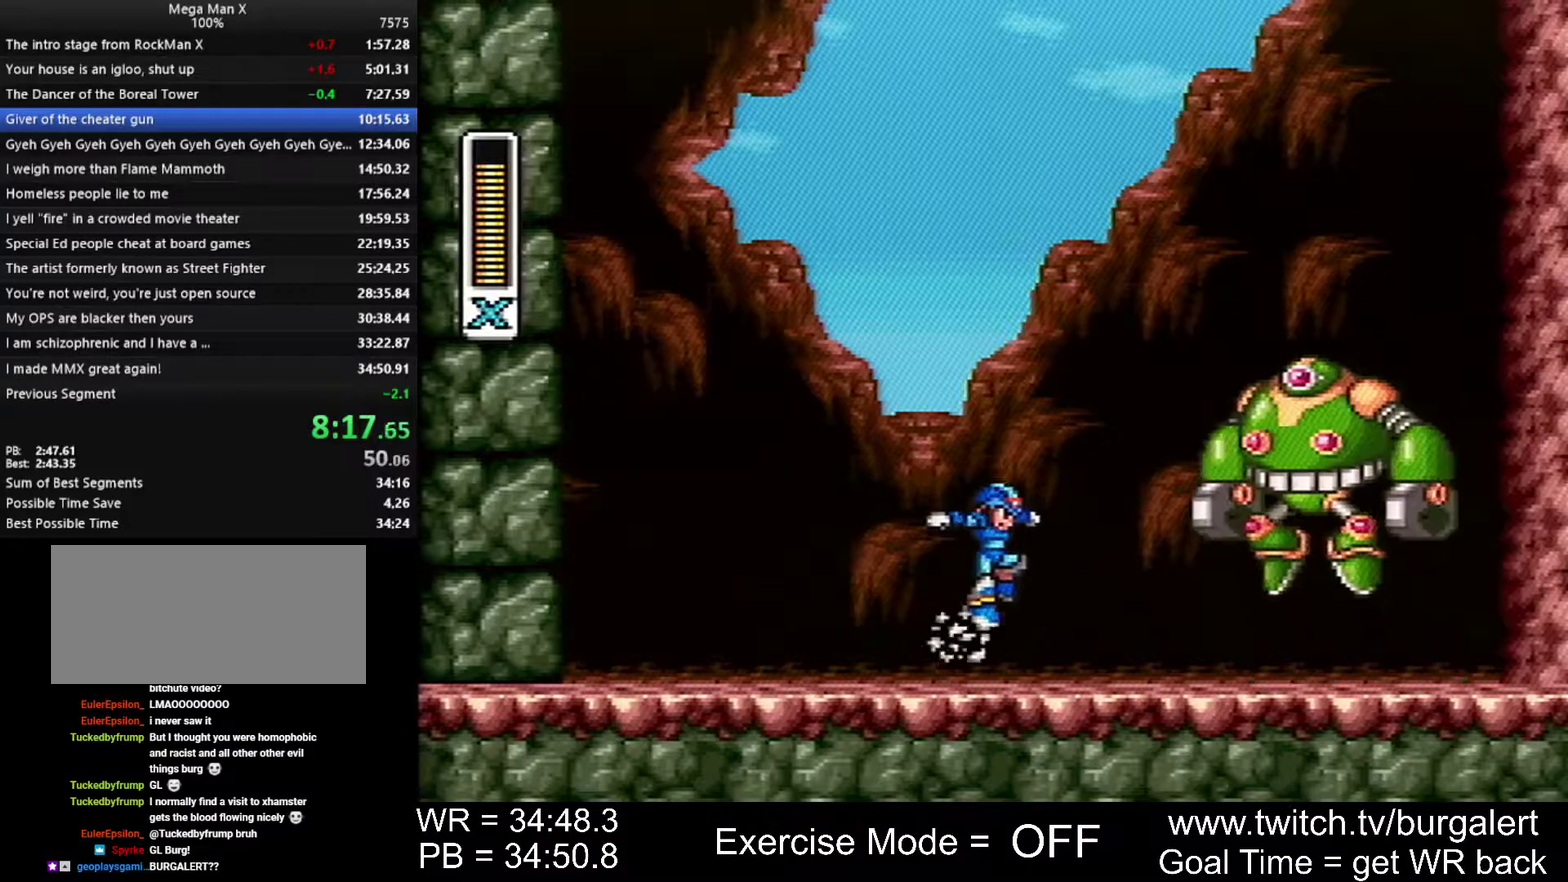
{"buttons": [], "events": [[150, "A", "down"], [150, "B", "down"], [450, "A", "up"], [483, "B", "up"], [483, "DPAD_RIGHT", "up"]]}
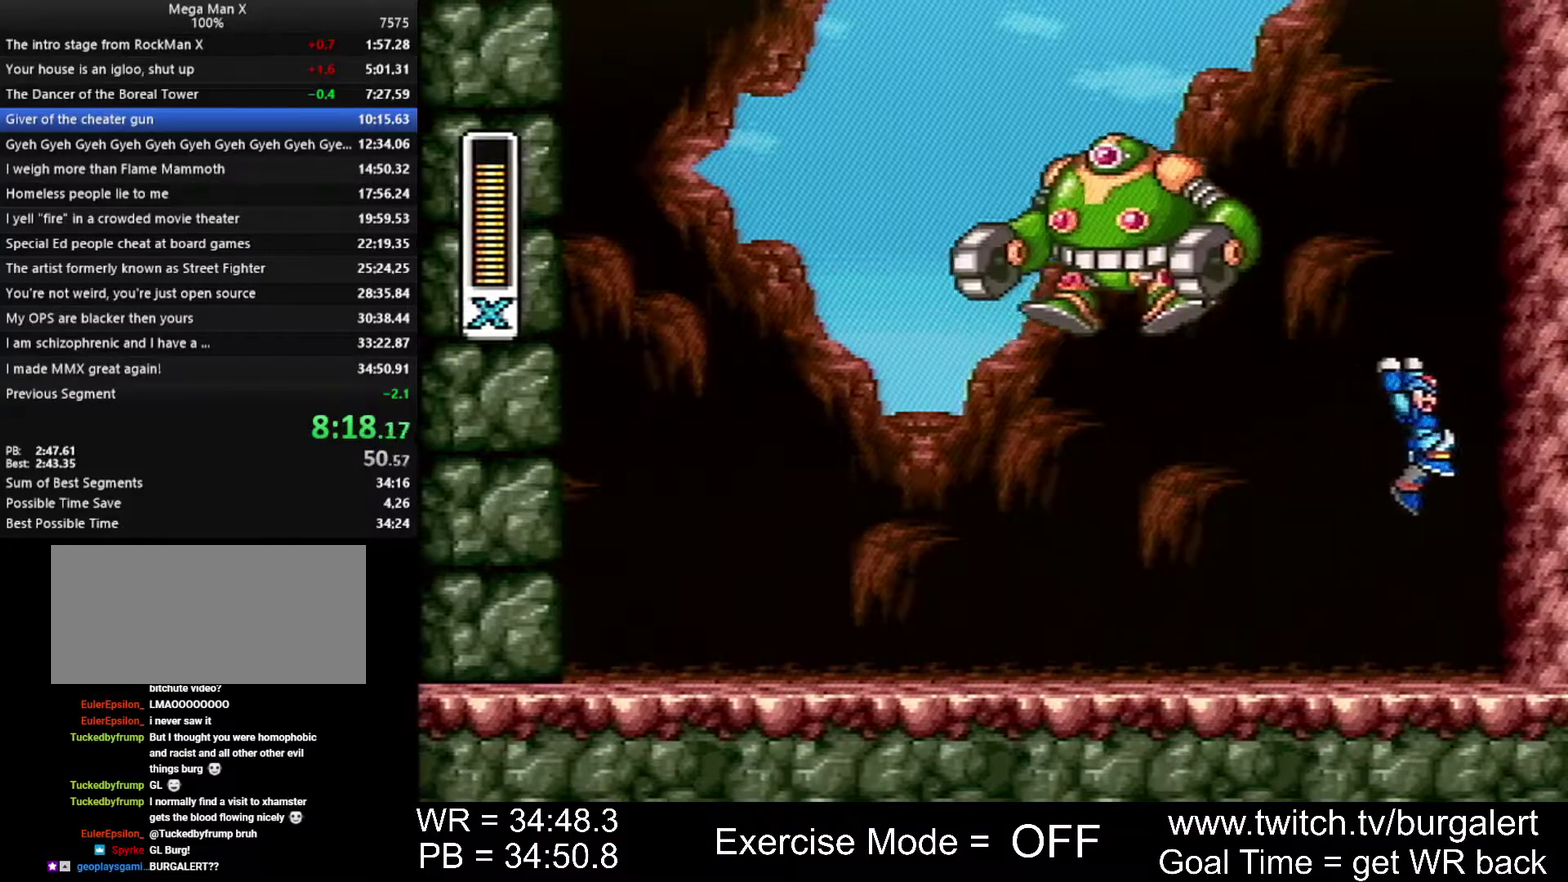
{"buttons": ["A", "B", "DPAD_RIGHT"], "events": [[17, "DPAD_LEFT", "down"], [83, "Y", "down"], [150, "DPAD_LEFT", "up"], [150, "Y", "up"], [367, "DPAD_RIGHT", "down"], [400, "A", "down"], [450, "B", "down"]]}
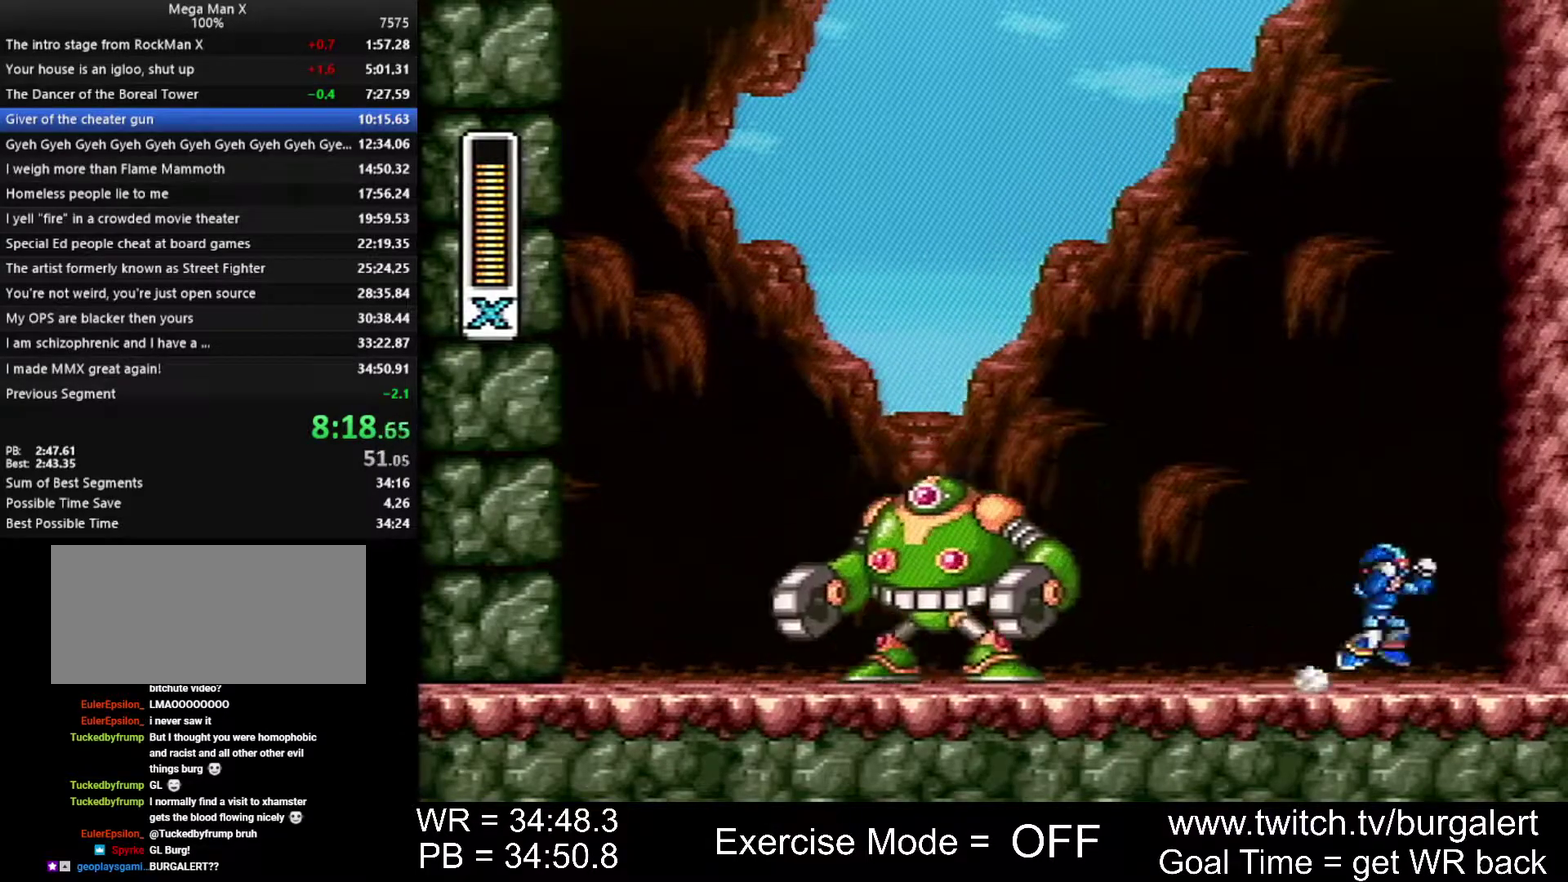
{"buttons": ["A", "DPAD_RIGHT"], "events": [[17, "DPAD_RIGHT", "up"], [50, "DPAD_LEFT", "down"], [117, "A", "up"], [117, "B", "up"], [117, "Y", "down"], [167, "DPAD_LEFT", "up"], [167, "Y", "up"], [417, "DPAD_RIGHT", "down"], [483, "A", "down"]]}
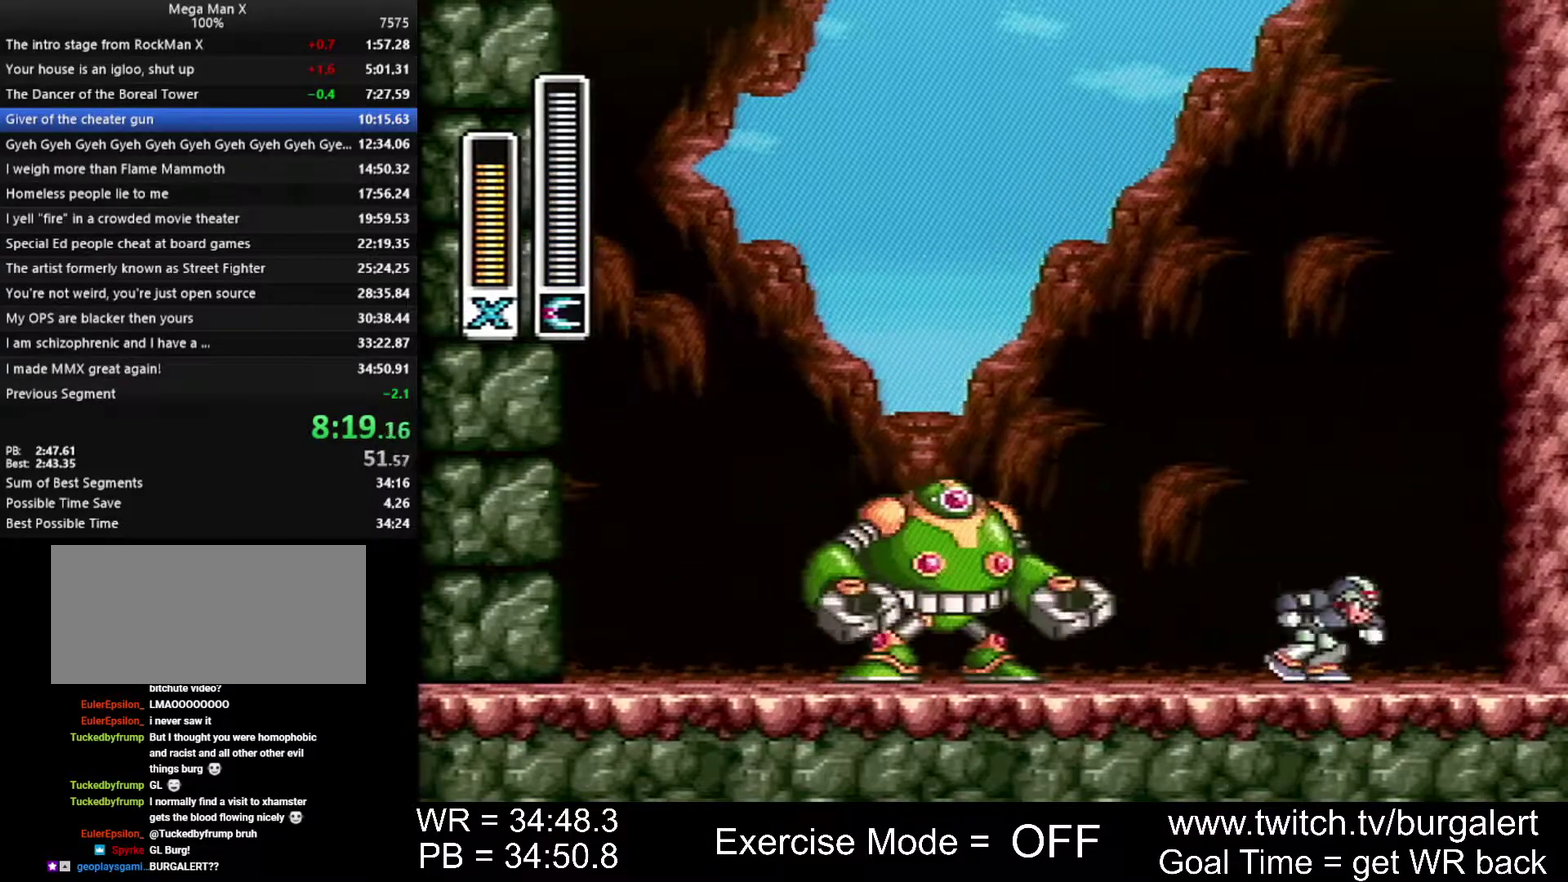
{"buttons": ["DPAD_RIGHT"], "events": [[17, "B", "down"], [83, "DPAD_RIGHT", "up"], [117, "DPAD_LEFT", "down"], [150, "A", "up"], [150, "Y", "down"], [167, "B", "up"], [200, "Y", "up"], [233, "DPAD_LEFT", "up"], [483, "DPAD_RIGHT", "down"]]}
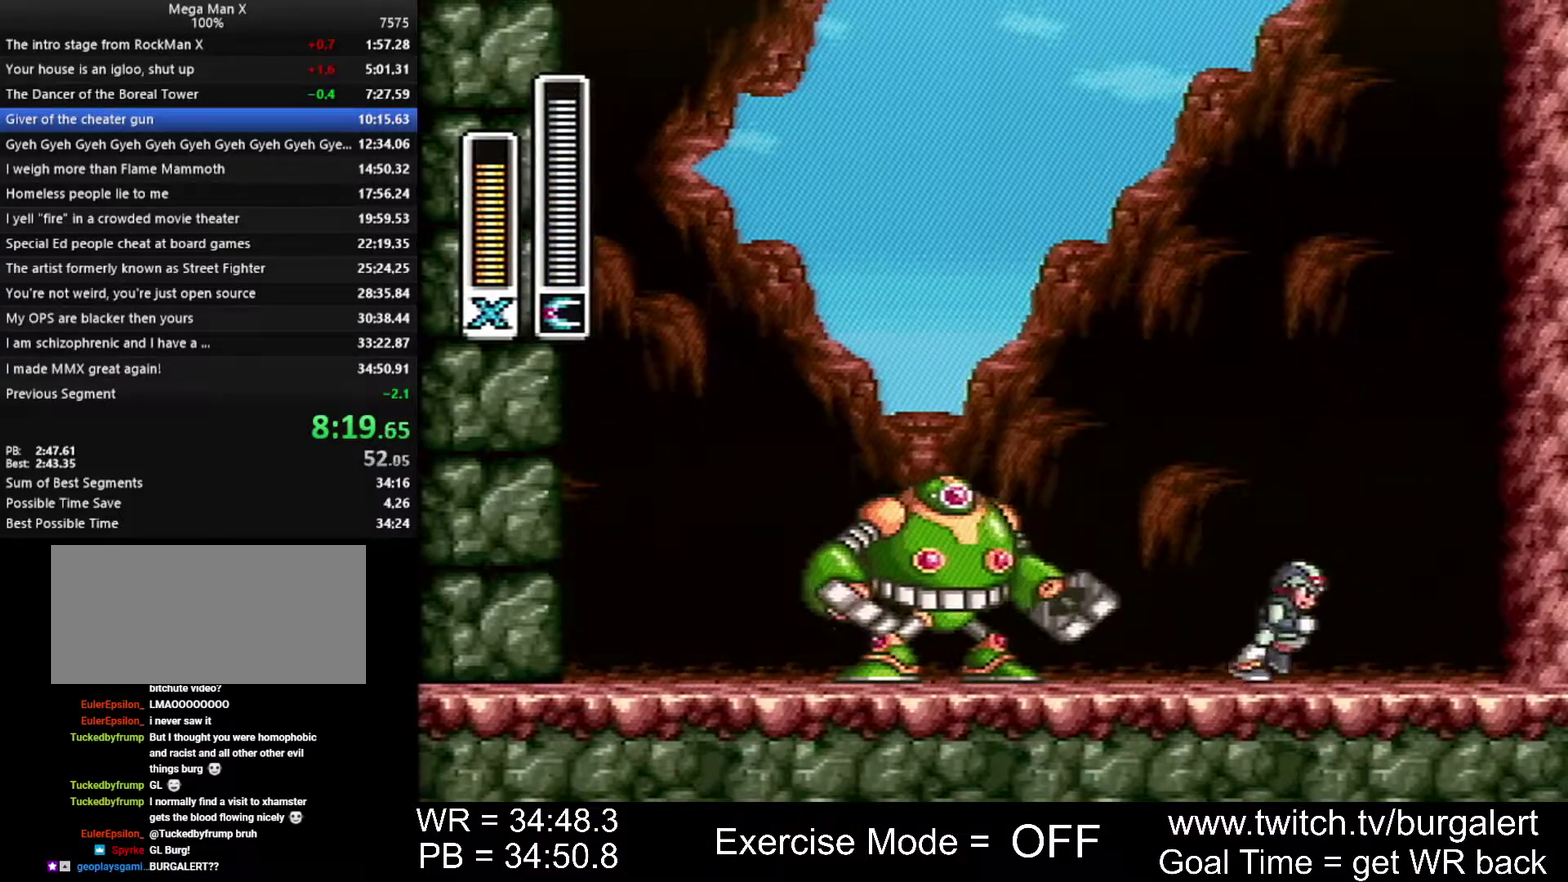
{"buttons": [], "events": [[50, "A", "down"], [50, "B", "down"], [150, "DPAD_RIGHT", "up"], [183, "A", "up"], [183, "DPAD_LEFT", "down"], [233, "B", "up"], [300, "DPAD_LEFT", "up"]]}
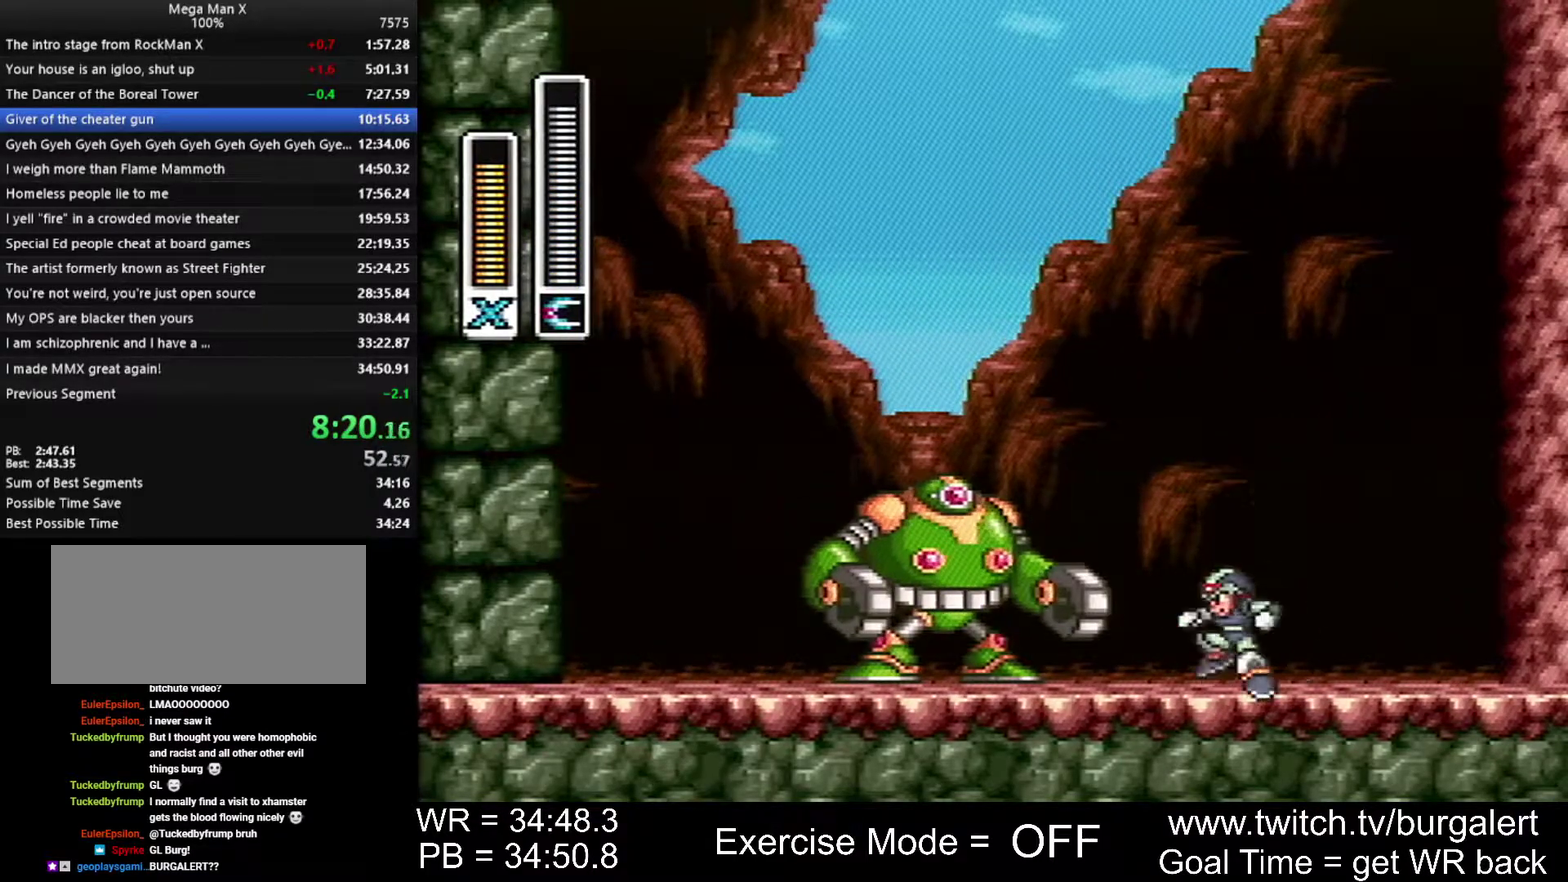
{"buttons": [], "events": [[50, "DPAD_RIGHT", "down"], [117, "A", "down"], [117, "B", "down"], [233, "DPAD_RIGHT", "up"], [267, "A", "up"], [267, "DPAD_LEFT", "down"], [300, "Y", "down"], [333, "B", "up"], [367, "DPAD_LEFT", "up"], [367, "Y", "up"]]}
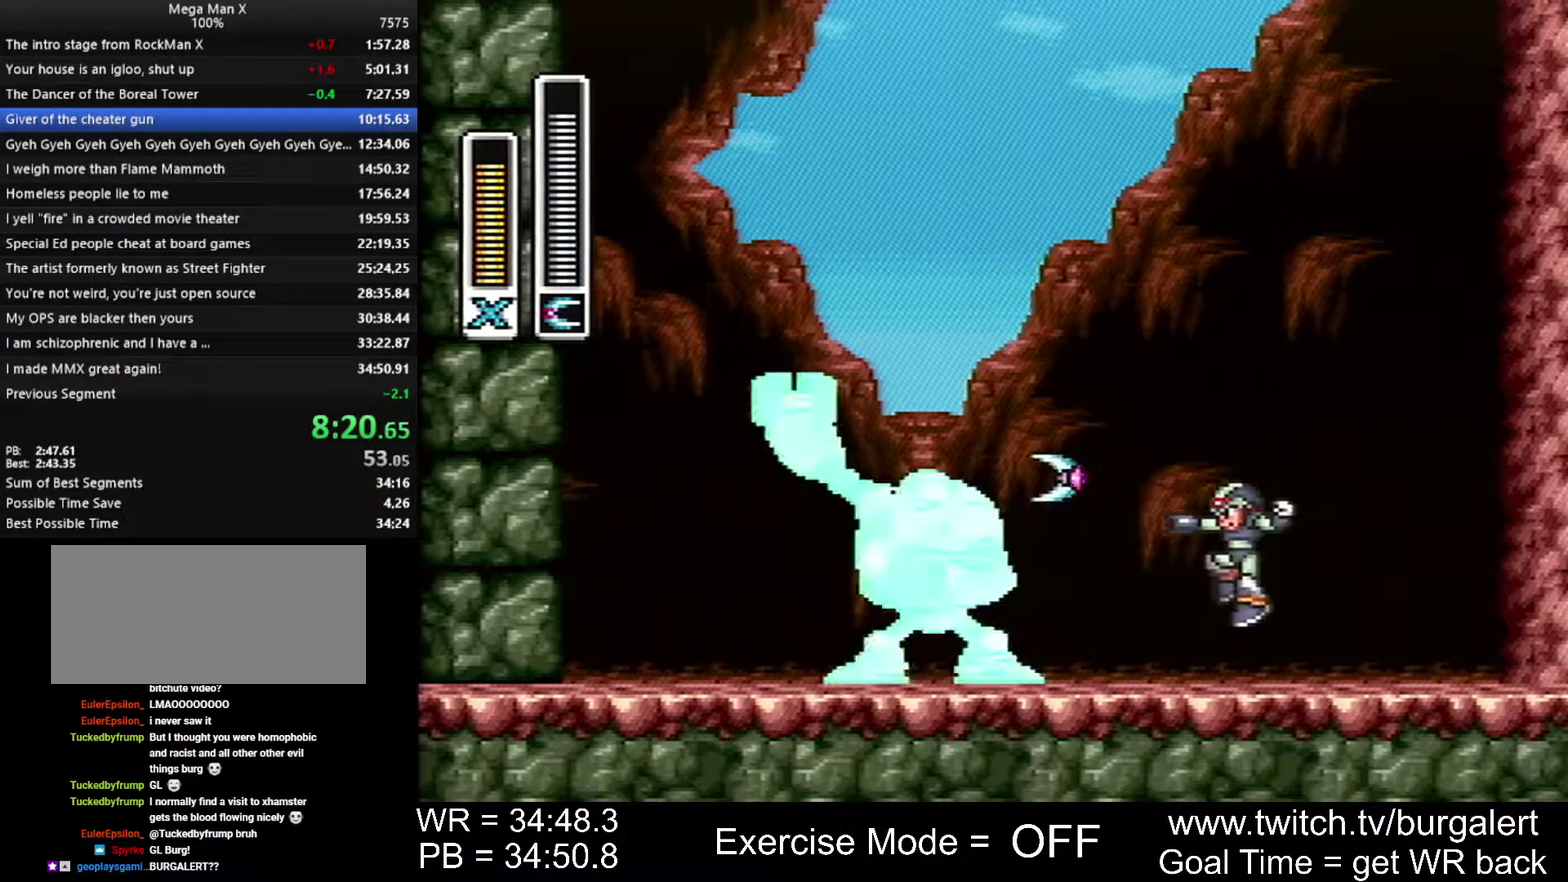
{"buttons": [], "events": [[117, "DPAD_RIGHT", "down"], [183, "A", "down"], [183, "B", "down"], [300, "DPAD_LEFT", "down"], [300, "DPAD_RIGHT", "up"], [367, "Y", "down"], [417, "DPAD_LEFT", "up"], [450, "A", "up"], [450, "Y", "up"], [483, "B", "up"]]}
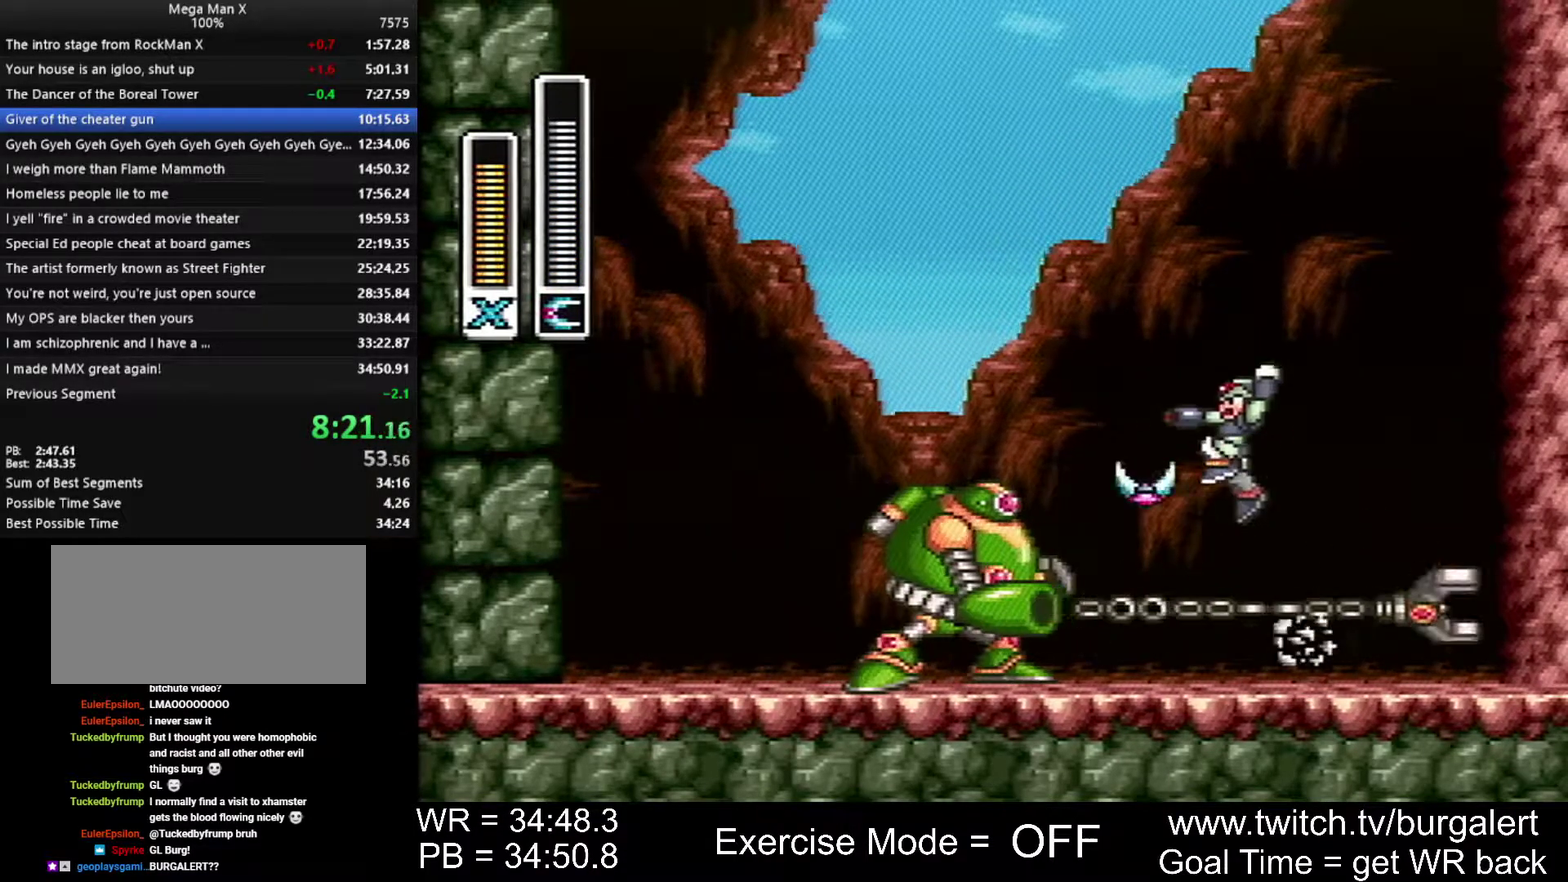
{"buttons": [], "events": [[267, "DPAD_LEFT", "down"], [367, "DPAD_LEFT", "up"], [433, "Y", "down"], [483, "Y", "up"]]}
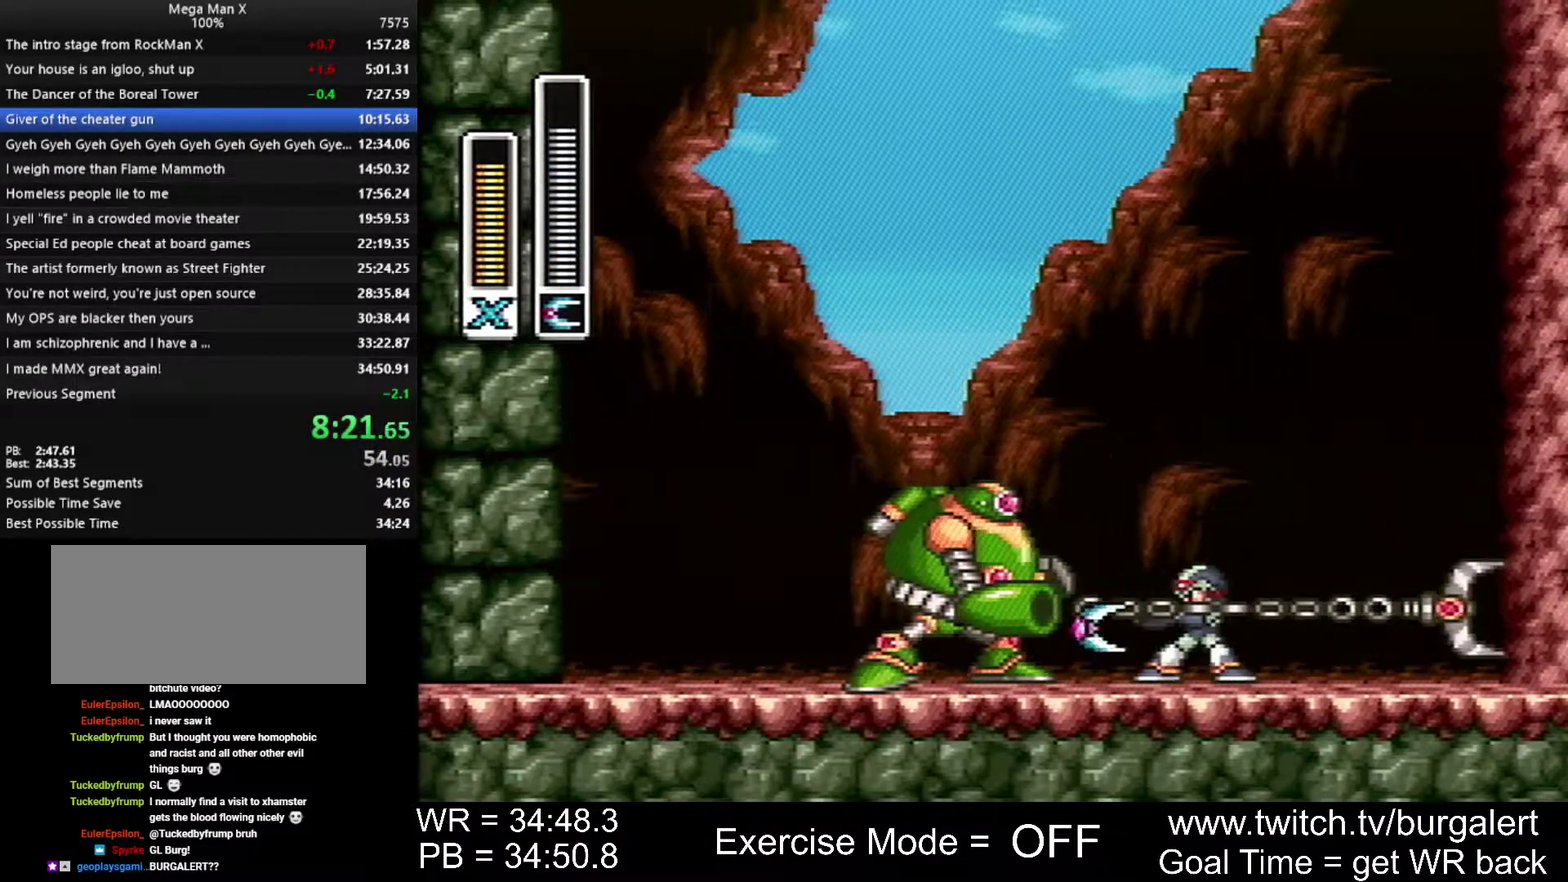
{"buttons": ["Y"], "events": [[483, "Y", "down"]]}
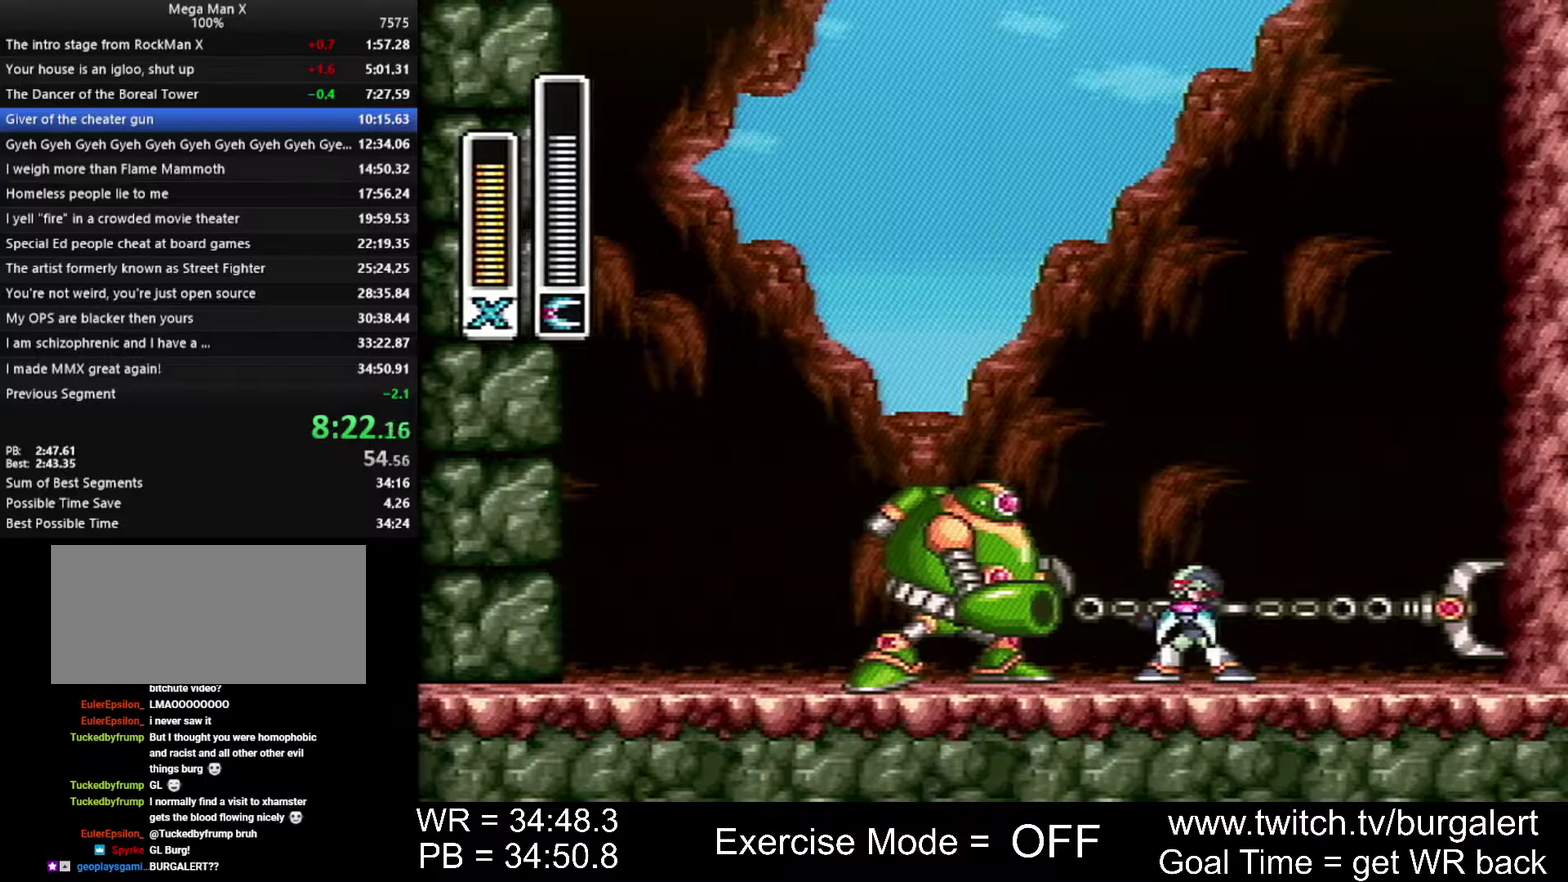
{"buttons": ["A", "B", "DPAD_RIGHT"], "events": [[50, "Y", "up"], [150, "A", "down"], [150, "B", "down"], [267, "DPAD_RIGHT", "down"]]}
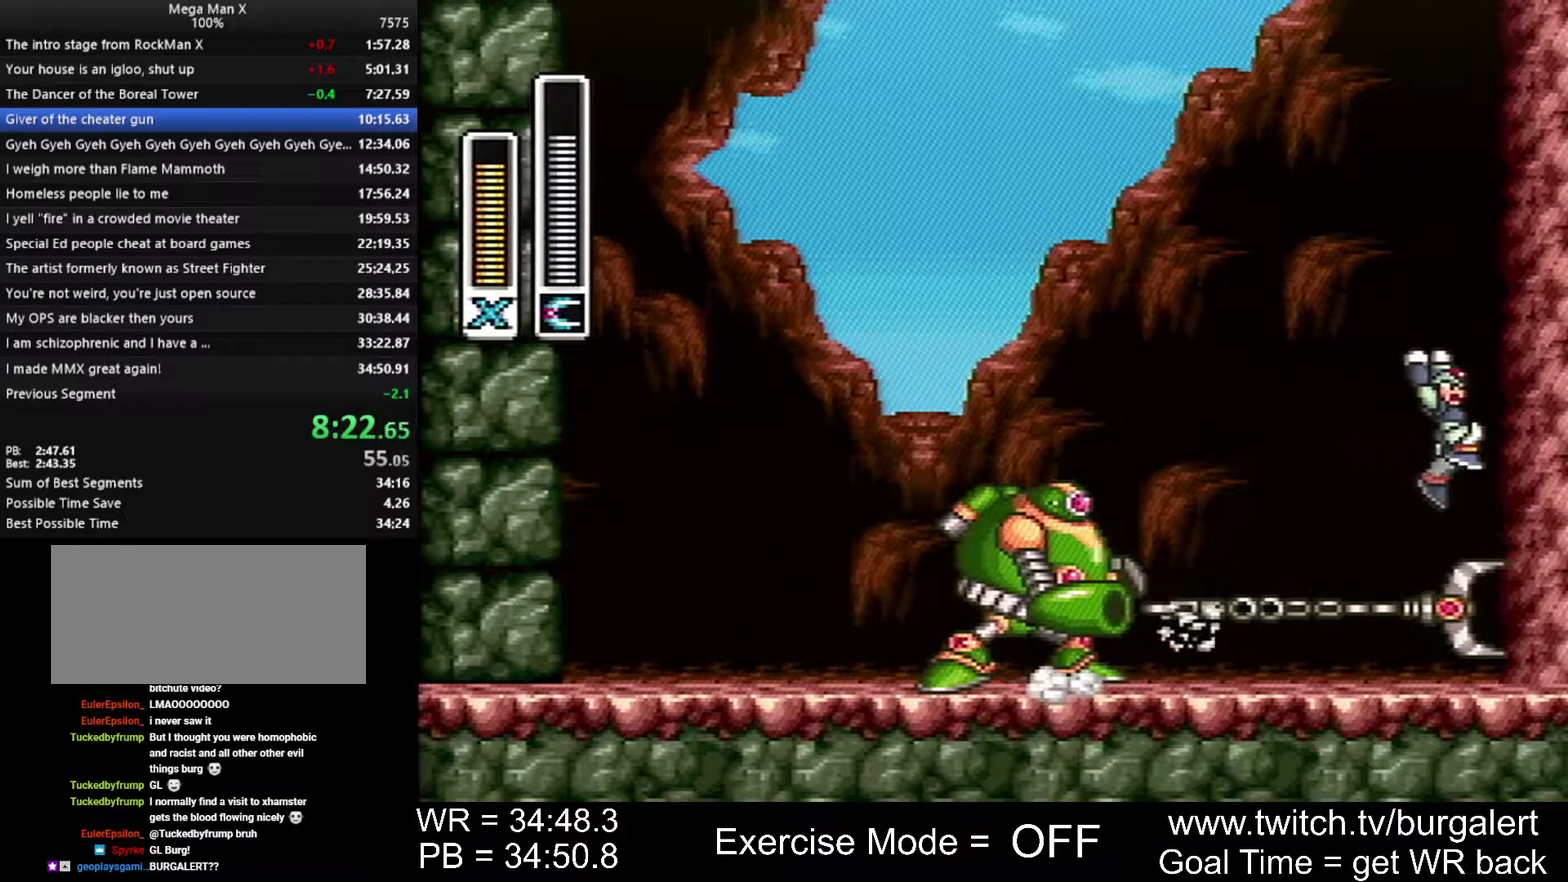
{"buttons": ["DPAD_LEFT"], "events": [[17, "A", "up"], [17, "B", "up"], [17, "DPAD_RIGHT", "up"], [50, "DPAD_LEFT", "down"], [150, "DPAD_LEFT", "up"], [200, "Y", "down"], [267, "DPAD_LEFT", "down"], [267, "Y", "up"]]}
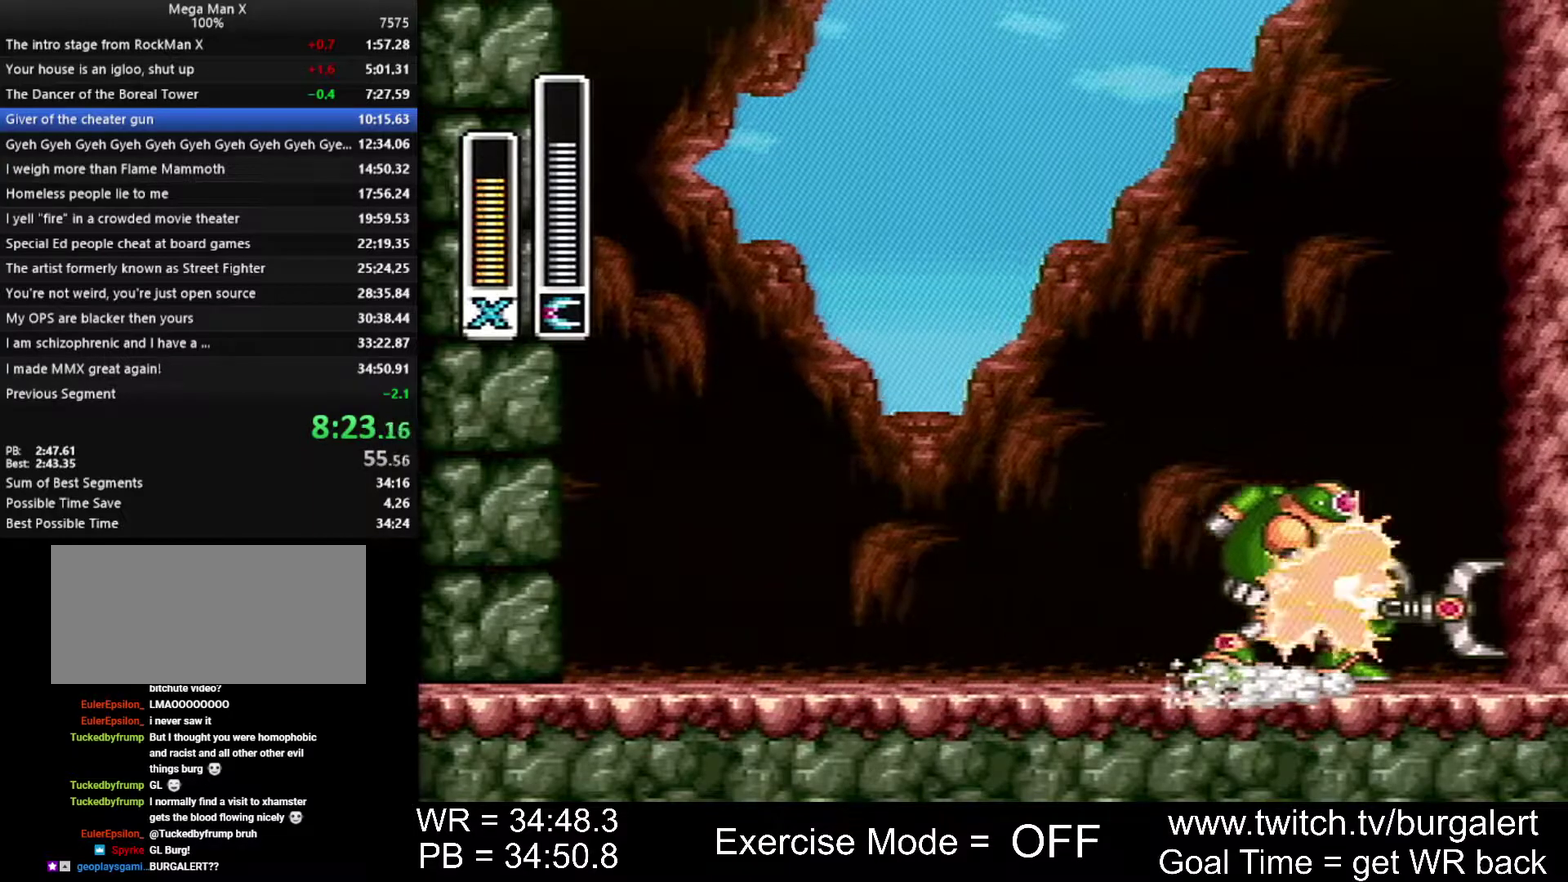
{"buttons": ["A", "B"], "events": [[233, "DPAD_LEFT", "up"], [333, "A", "down"], [367, "B", "down"]]}
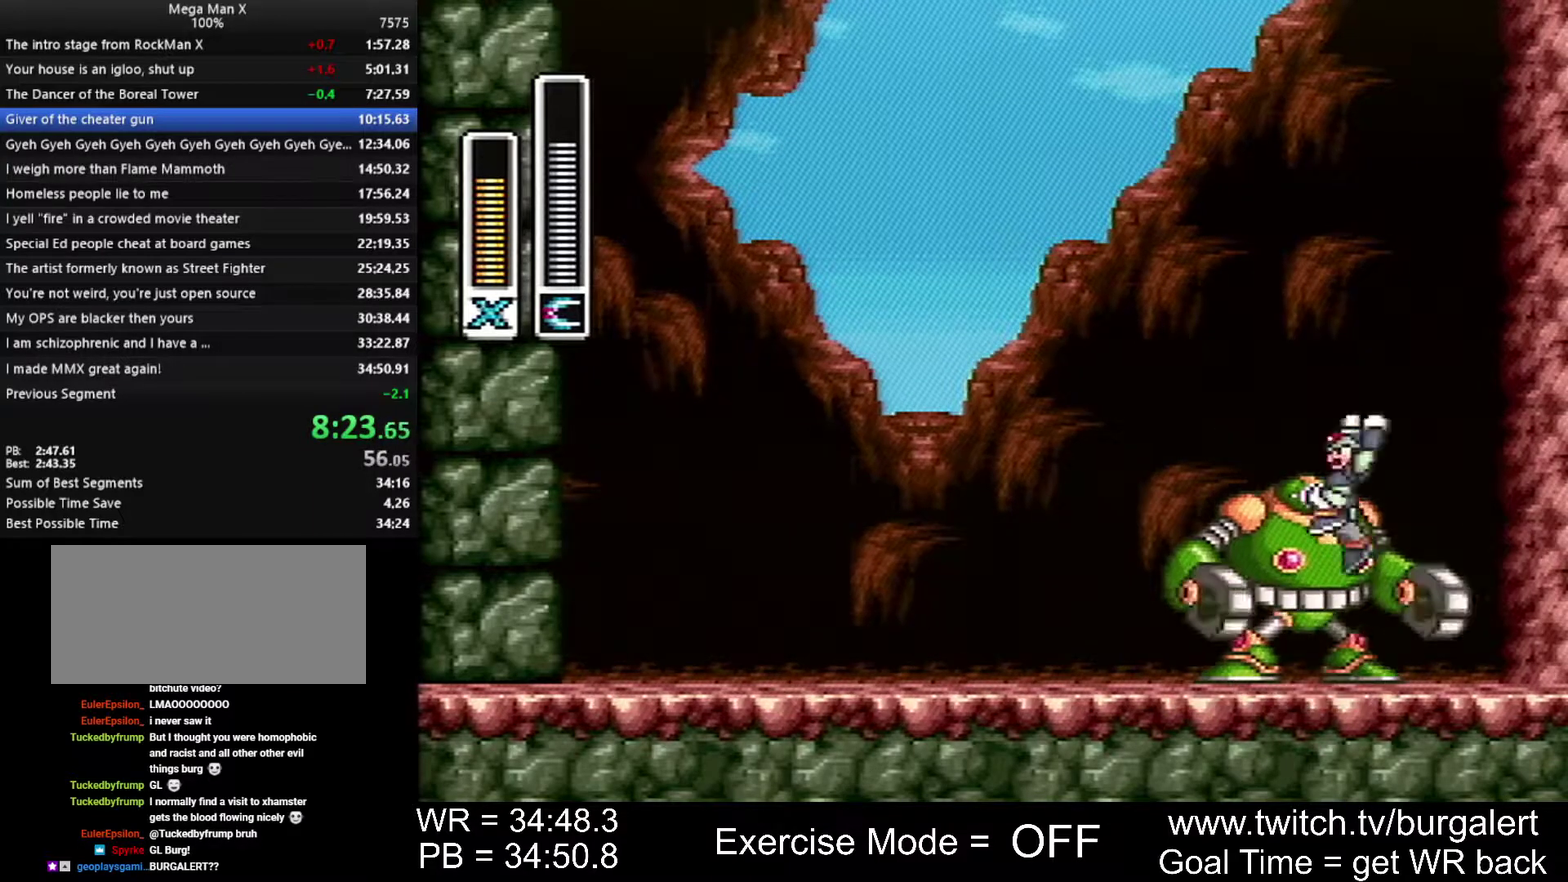
{"buttons": ["A", "B", "DPAD_LEFT"], "events": [[17, "A", "up"], [17, "Y", "down"], [50, "B", "up"], [50, "DPAD_LEFT", "down"], [83, "Y", "up"], [433, "A", "down"], [450, "B", "down"]]}
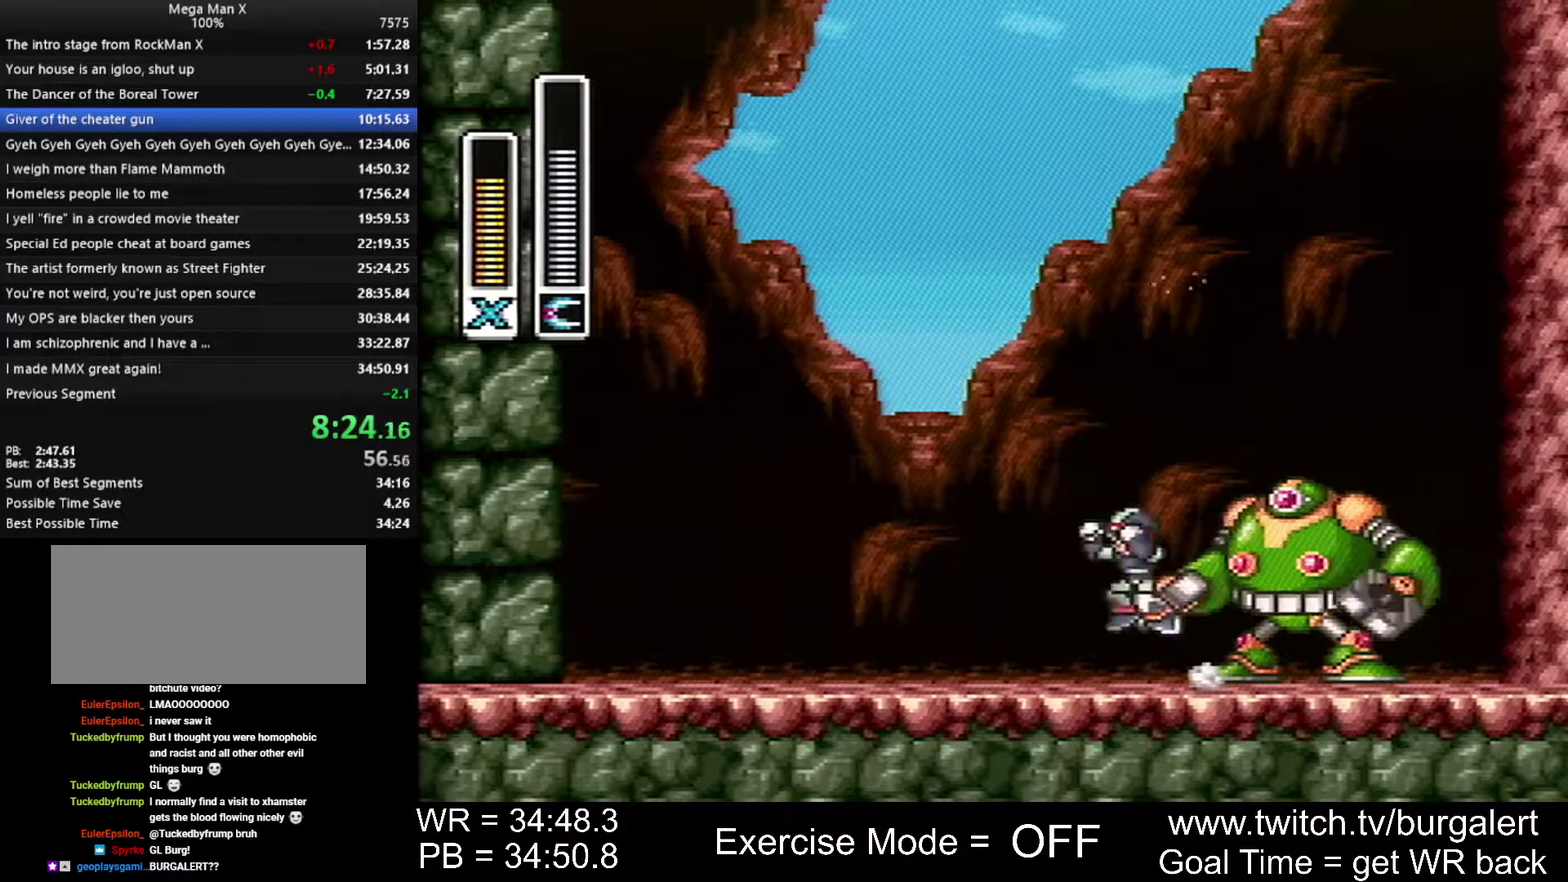
{"buttons": ["DPAD_LEFT"], "events": [[150, "DPAD_LEFT", "up"], [150, "DPAD_RIGHT", "down"], [167, "A", "up"], [167, "B", "up"], [200, "DPAD_RIGHT", "up"], [367, "DPAD_LEFT", "down"]]}
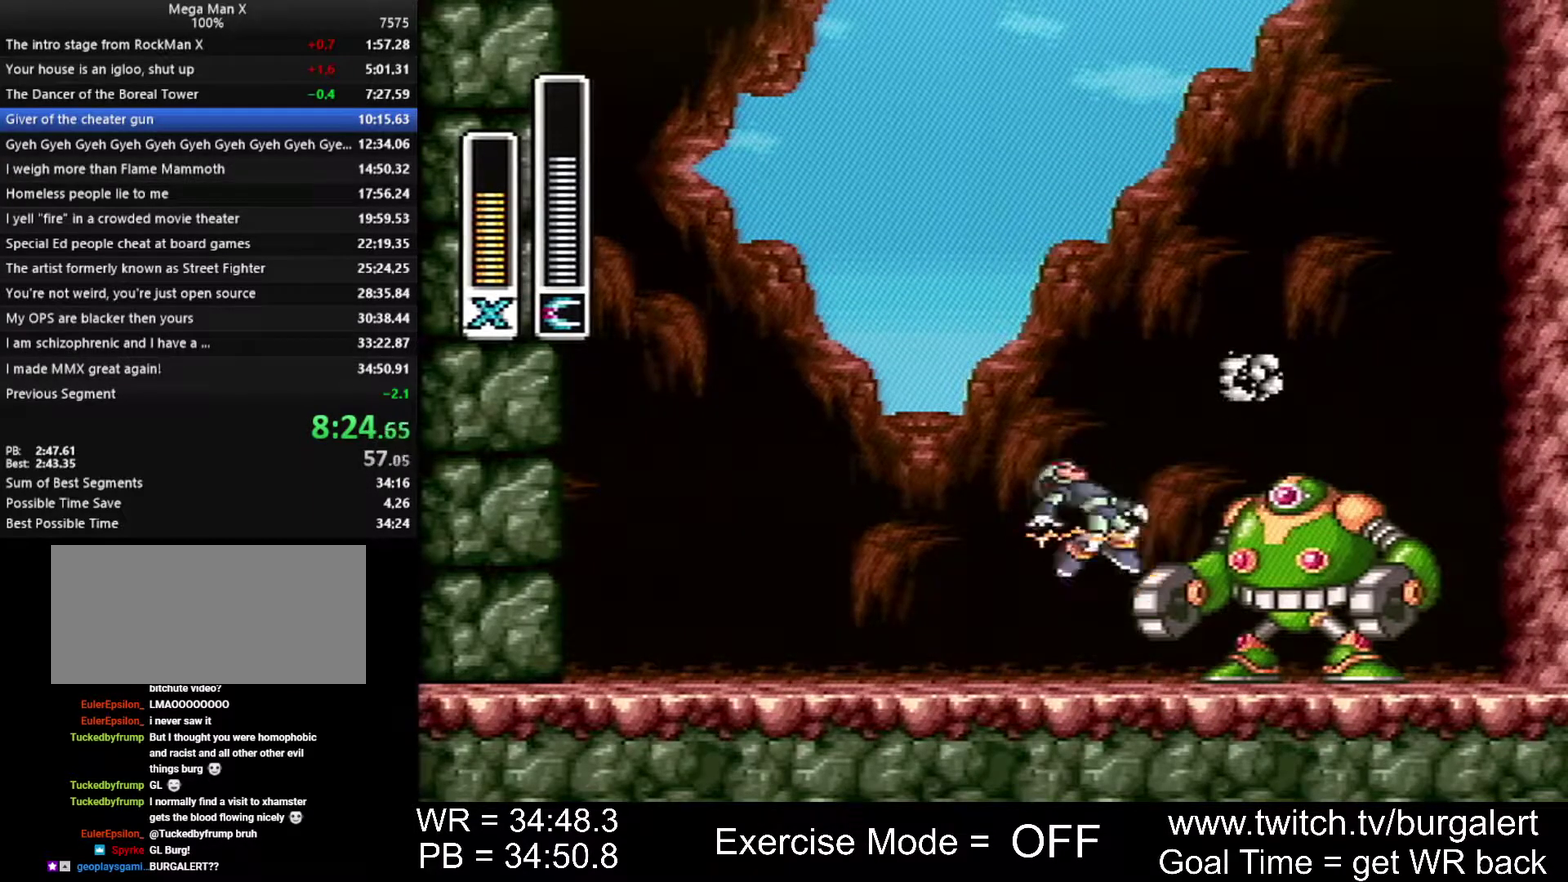
{"buttons": ["A", "B"], "events": [[50, "A", "down"], [50, "B", "down"], [117, "DPAD_LEFT", "up"], [150, "A", "up"], [183, "B", "up"], [333, "DPAD_RIGHT", "down"], [400, "A", "down"], [433, "B", "down"], [483, "DPAD_RIGHT", "up"]]}
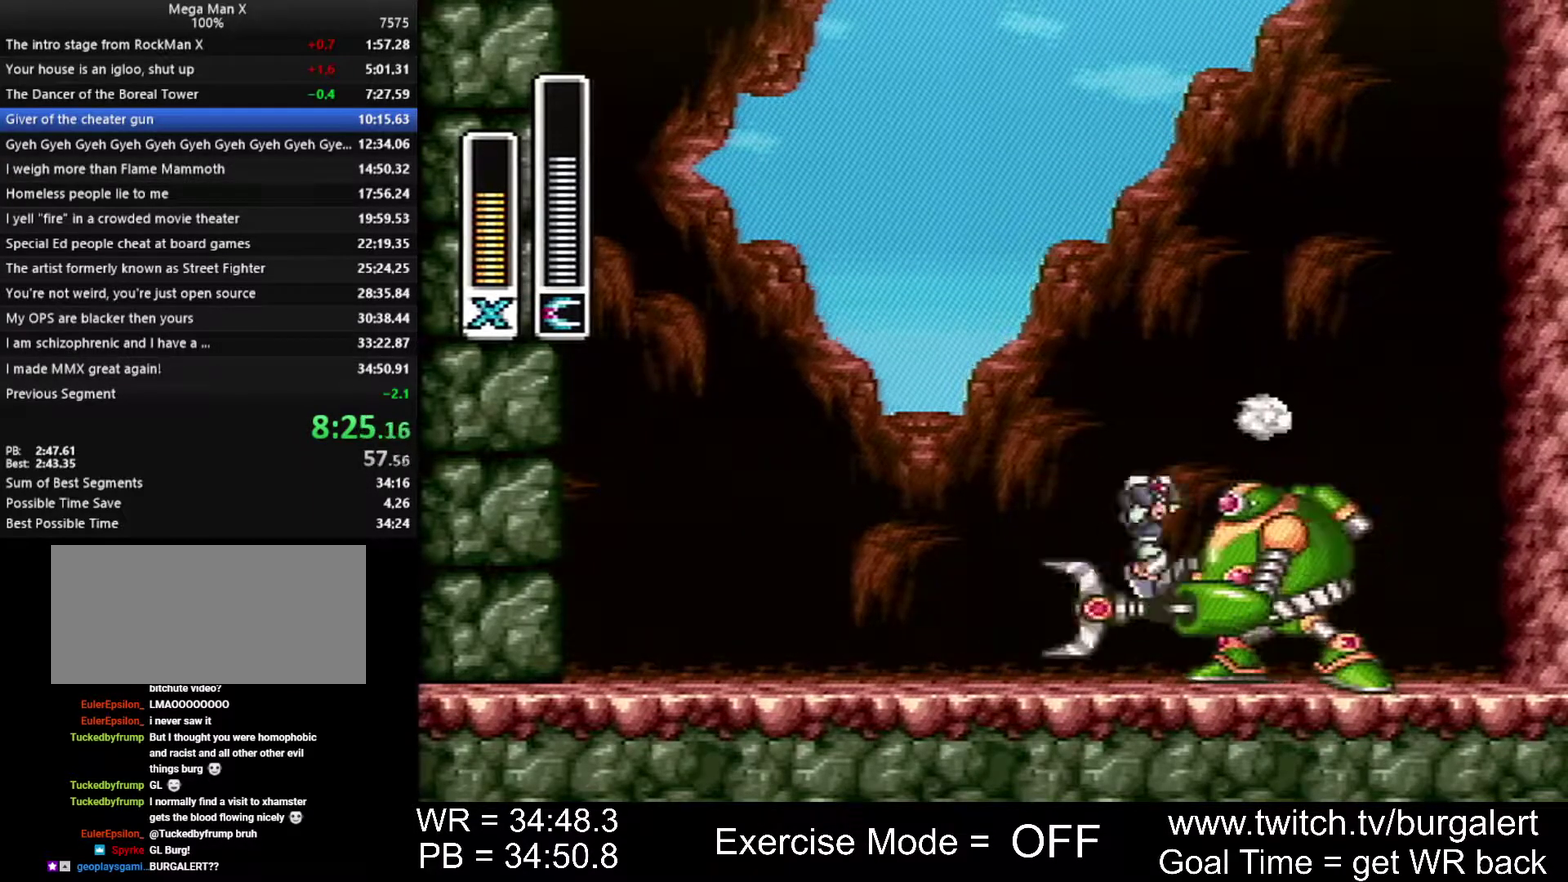
{"buttons": [], "events": [[50, "A", "up"], [50, "B", "up"], [50, "Y", "down"], [117, "Y", "up"]]}
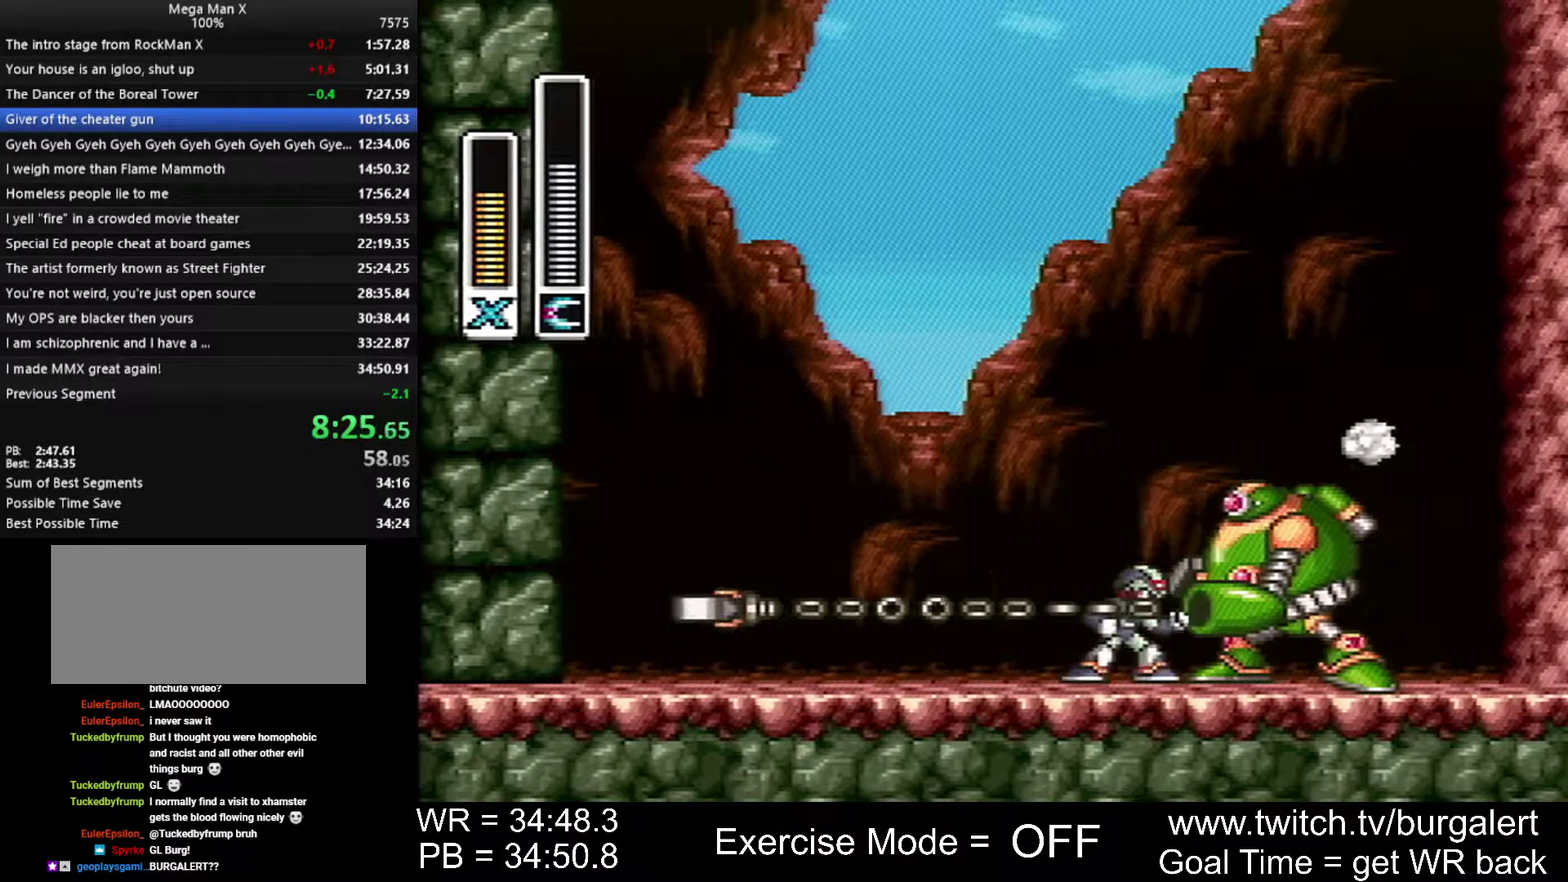
{"buttons": ["DPAD_LEFT"], "events": [[83, "Y", "down"], [183, "Y", "up"], [233, "DPAD_LEFT", "down"]]}
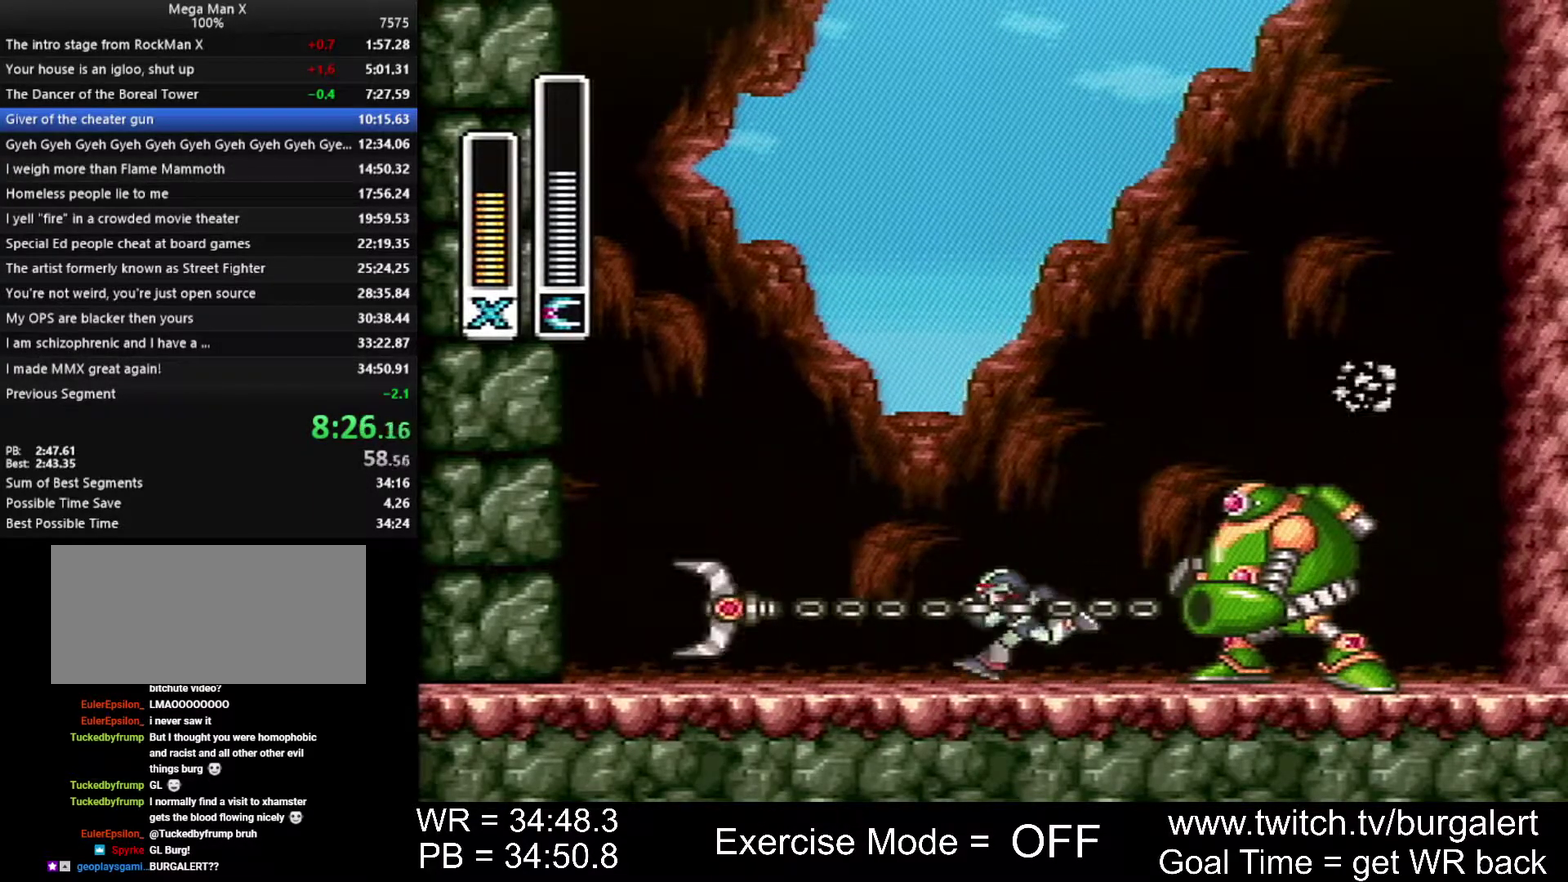
{"buttons": ["A", "B", "DPAD_LEFT"], "events": [[17, "DPAD_LEFT", "up"], [17, "DPAD_RIGHT", "down"], [117, "DPAD_RIGHT", "up"], [150, "Y", "down"], [200, "Y", "up"], [267, "A", "down"], [267, "B", "down"], [267, "DPAD_RIGHT", "down"], [367, "DPAD_RIGHT", "up"], [400, "DPAD_LEFT", "down"]]}
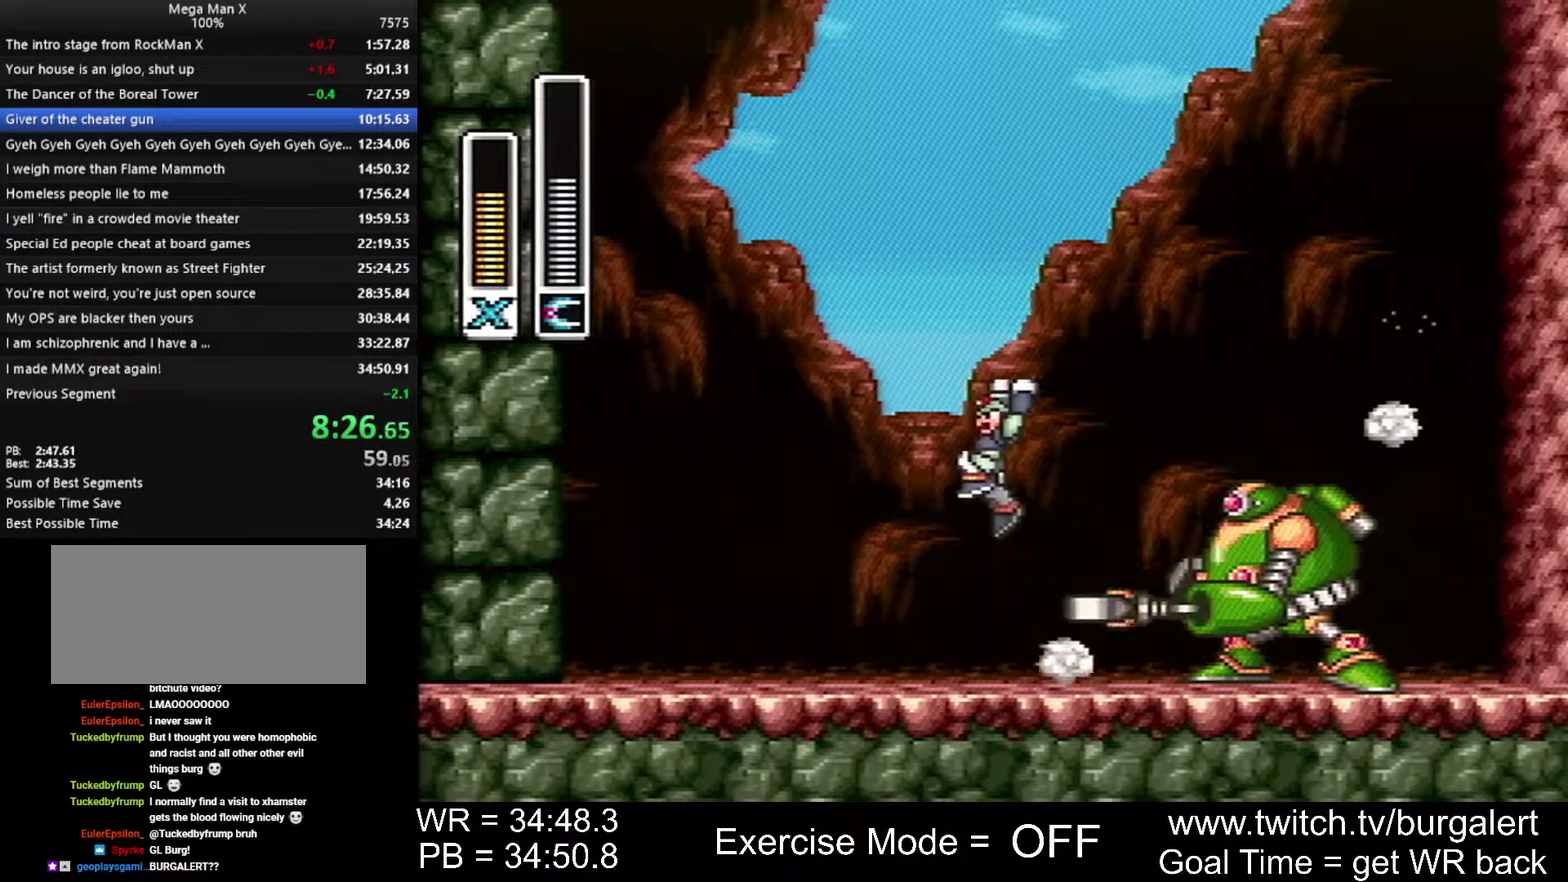
{"buttons": ["DPAD_LEFT"], "events": [[83, "A", "up"], [83, "B", "up"], [83, "DPAD_LEFT", "up"], [117, "DPAD_RIGHT", "down"], [200, "DPAD_RIGHT", "up"], [200, "Y", "down"], [267, "Y", "up"], [433, "DPAD_LEFT", "down"]]}
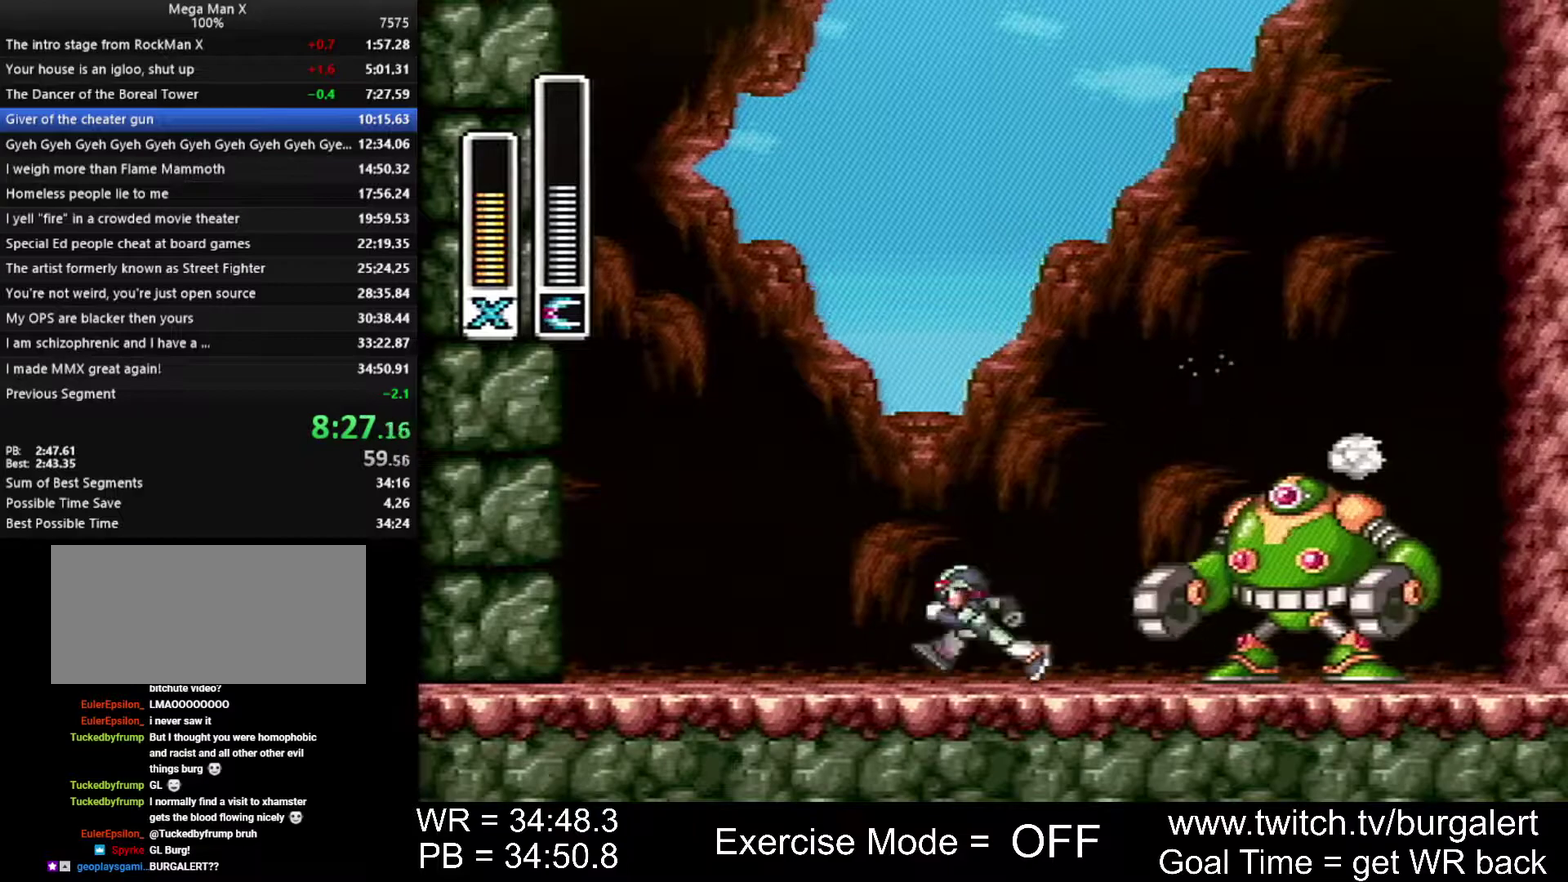
{"buttons": [], "events": [[17, "A", "down"], [17, "B", "down"], [117, "DPAD_LEFT", "up"], [150, "DPAD_RIGHT", "down"], [183, "A", "up"], [200, "B", "up"], [200, "Y", "down"], [267, "DPAD_RIGHT", "up"], [300, "Y", "up"]]}
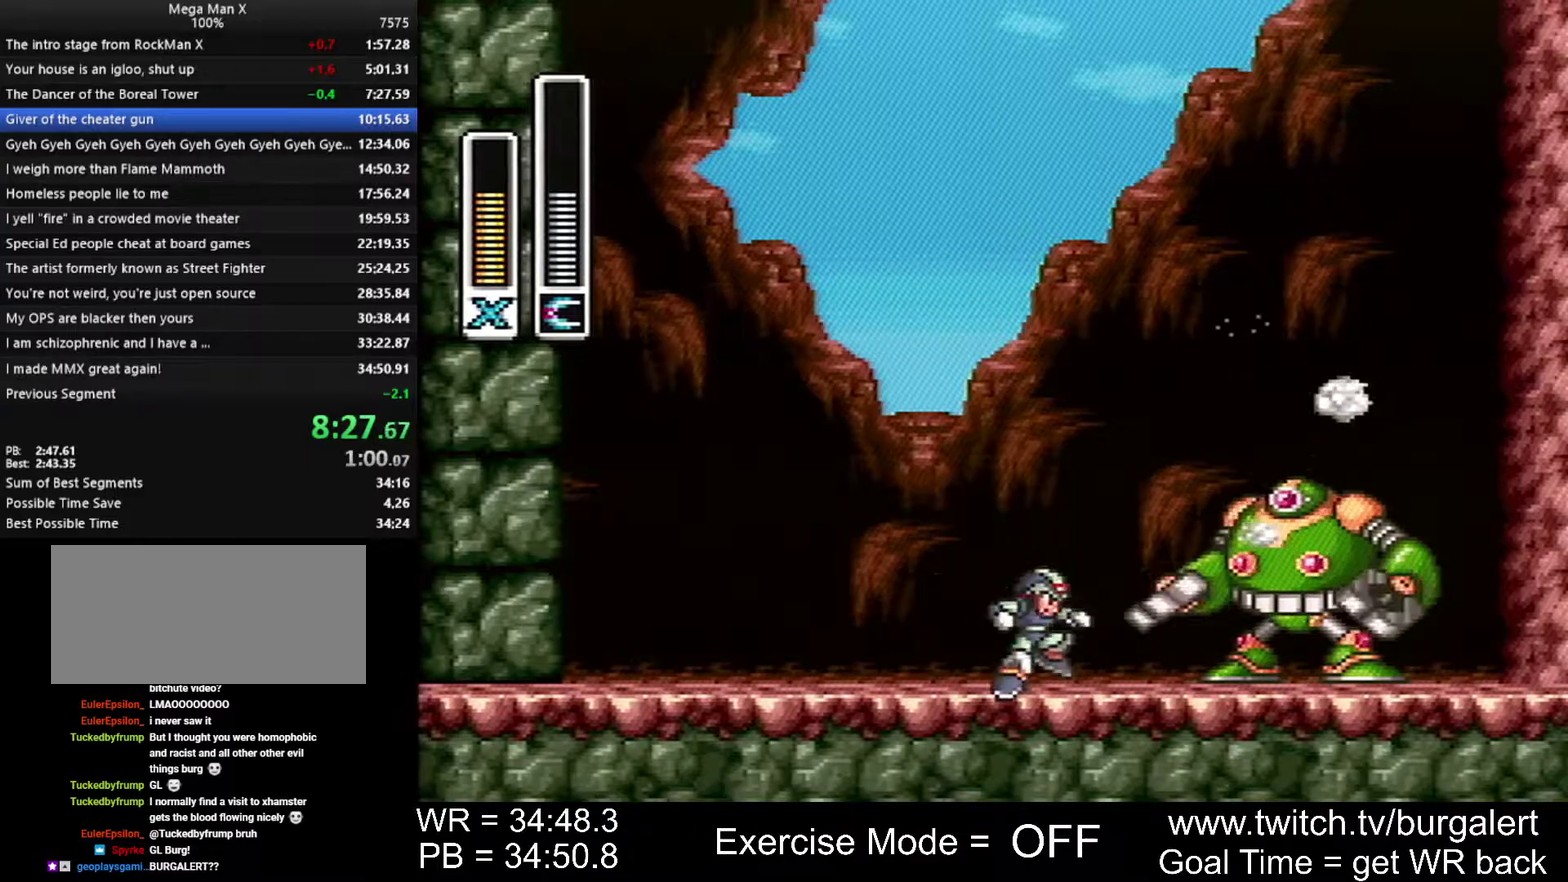
{"buttons": [], "events": [[50, "DPAD_LEFT", "down"], [83, "A", "down"], [117, "B", "down"], [167, "DPAD_LEFT", "up"], [233, "DPAD_RIGHT", "down"], [267, "A", "up"], [300, "B", "up"], [300, "Y", "down"], [333, "DPAD_RIGHT", "up"], [367, "Y", "up"]]}
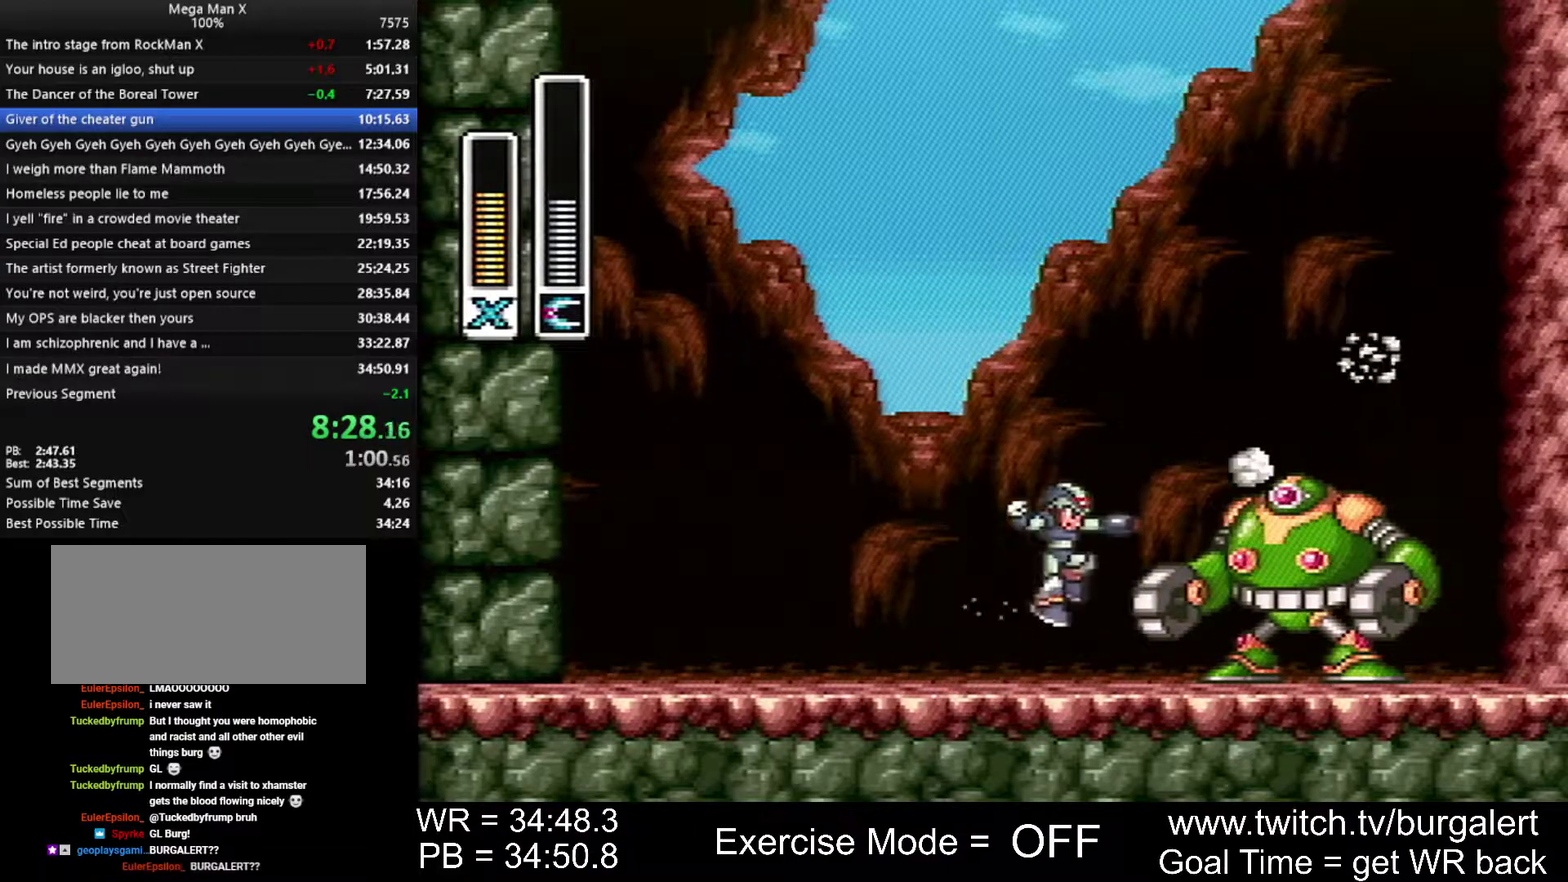
{"buttons": ["A", "B", "Y"], "events": [[50, "DPAD_LEFT", "down"], [200, "A", "down"], [200, "B", "down"], [200, "DPAD_LEFT", "up"], [200, "DPAD_UP", "down"], [267, "DPAD_RIGHT", "down"], [267, "DPAD_UP", "up"], [333, "DPAD_RIGHT", "up"], [367, "Y", "down"]]}
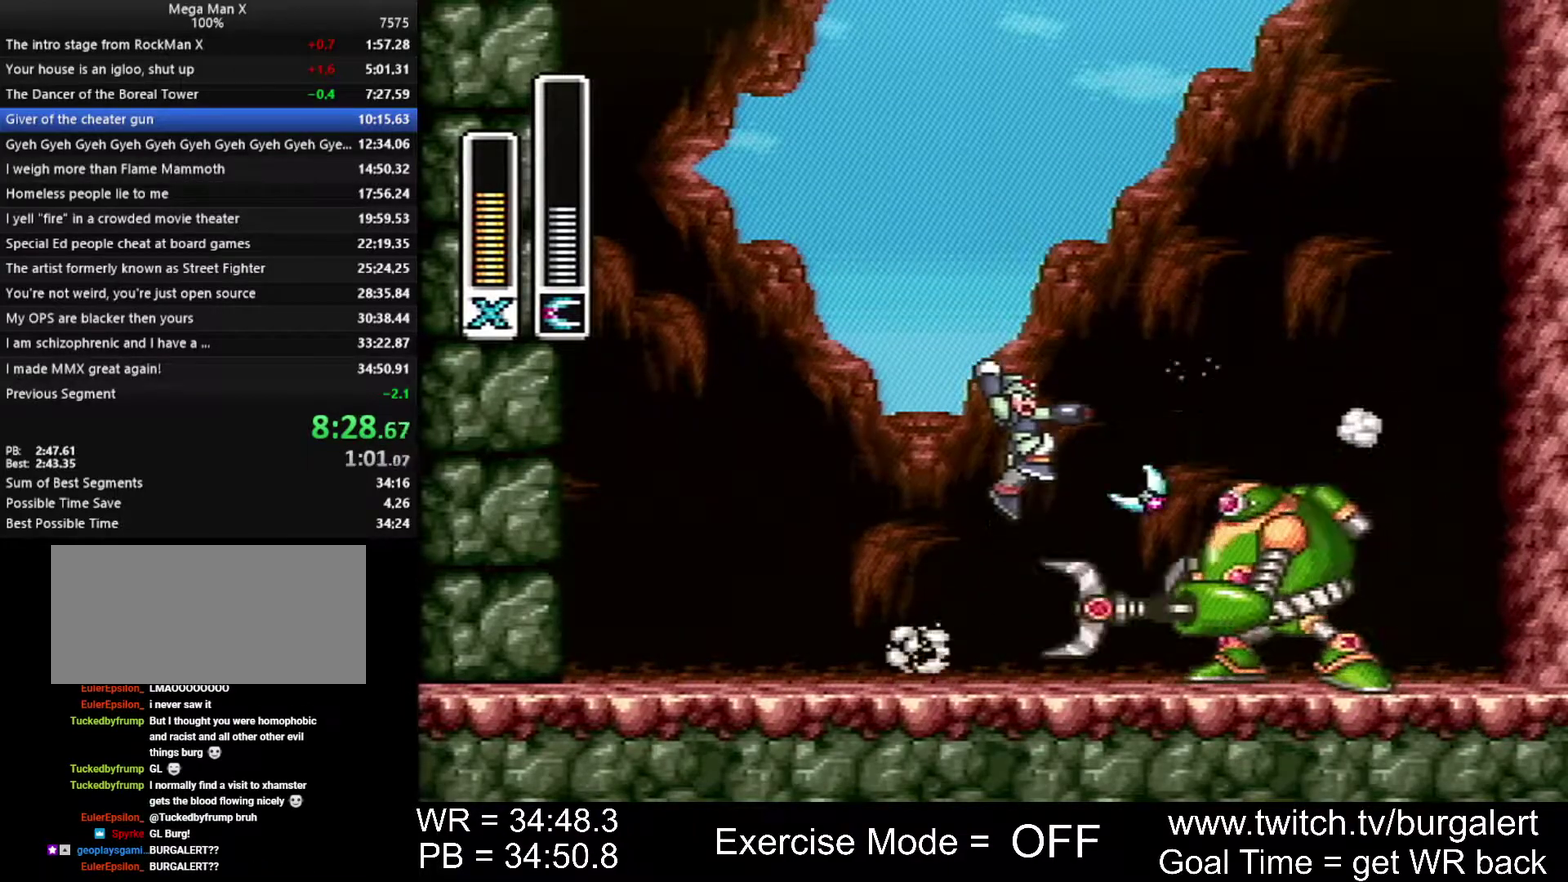
{"buttons": ["Y"], "events": [[17, "Y", "up"], [50, "A", "up"], [50, "B", "up"], [483, "Y", "down"]]}
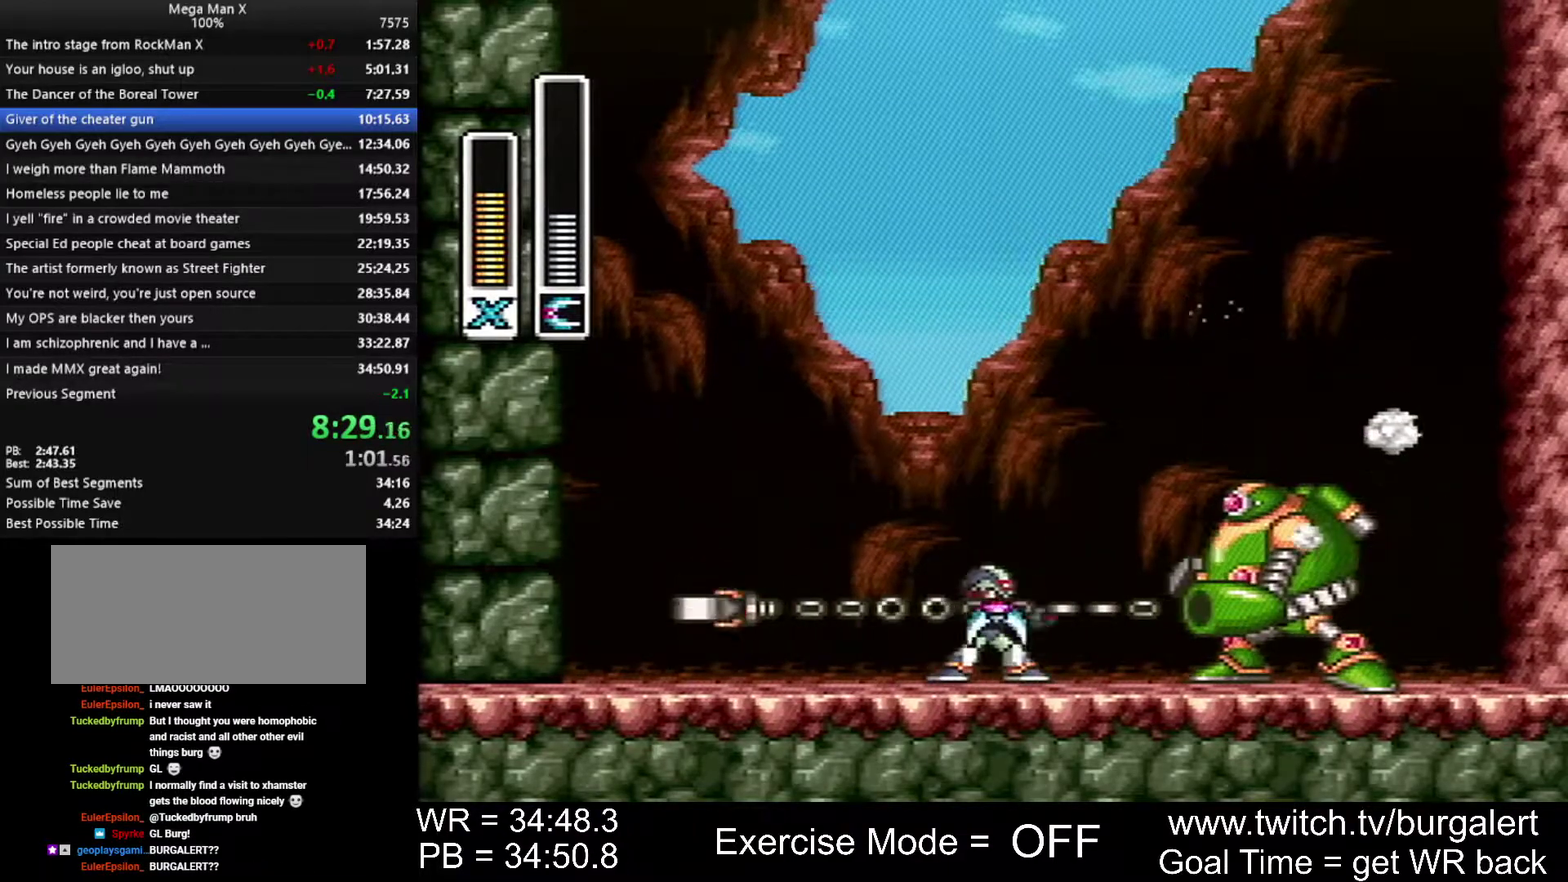
{"buttons": [], "events": [[50, "Y", "up"]]}
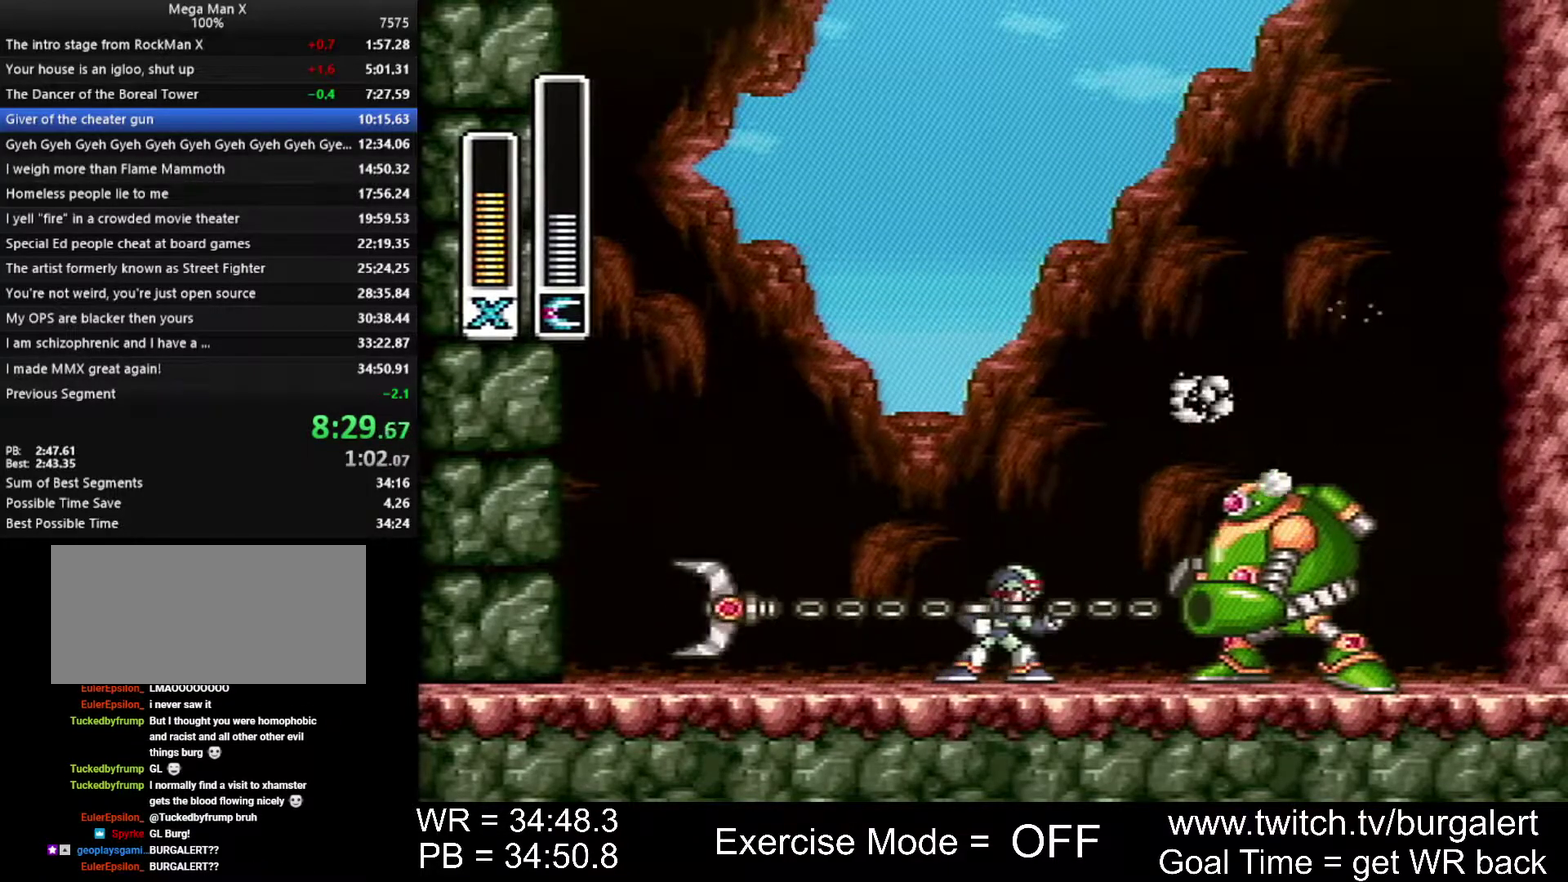
{"buttons": [], "events": [[183, "A", "down"], [183, "B", "down"], [483, "A", "up"], [483, "B", "up"]]}
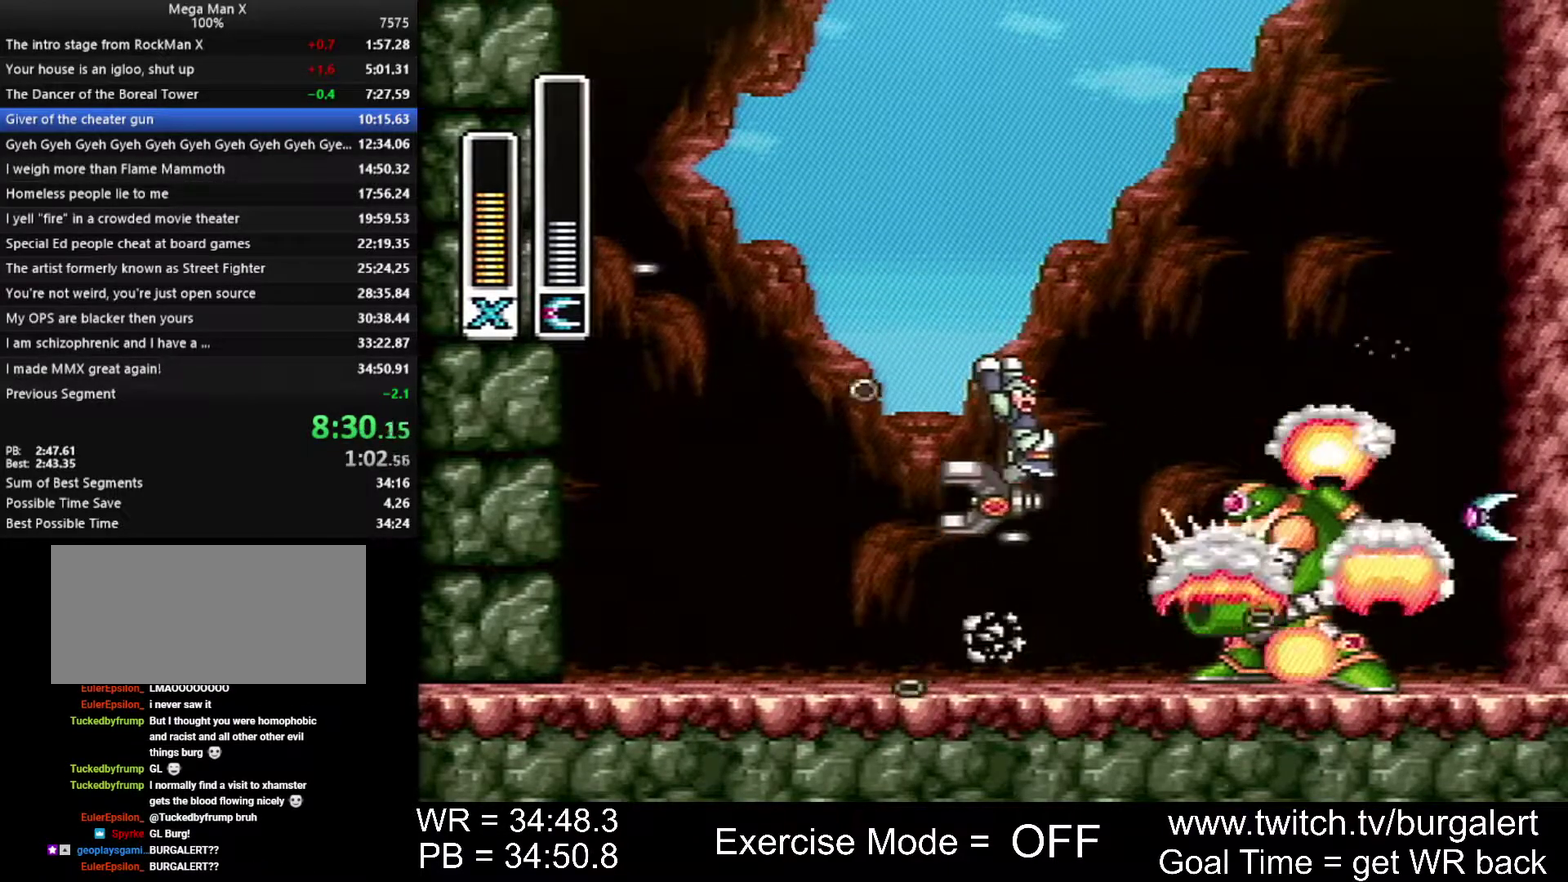
{"buttons": [], "events": []}
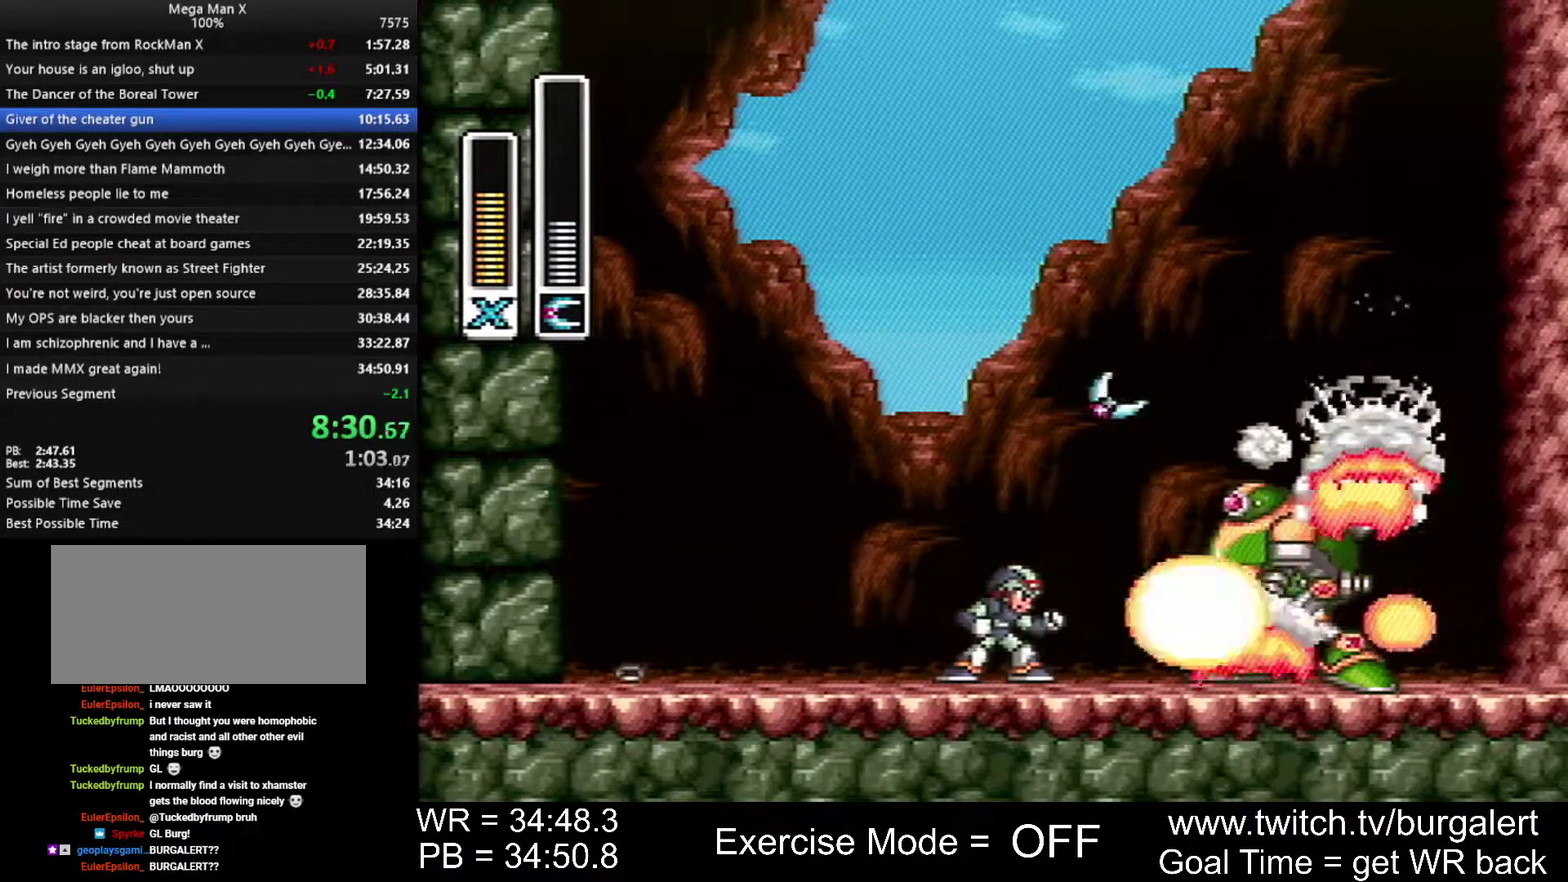
{"buttons": [], "events": []}
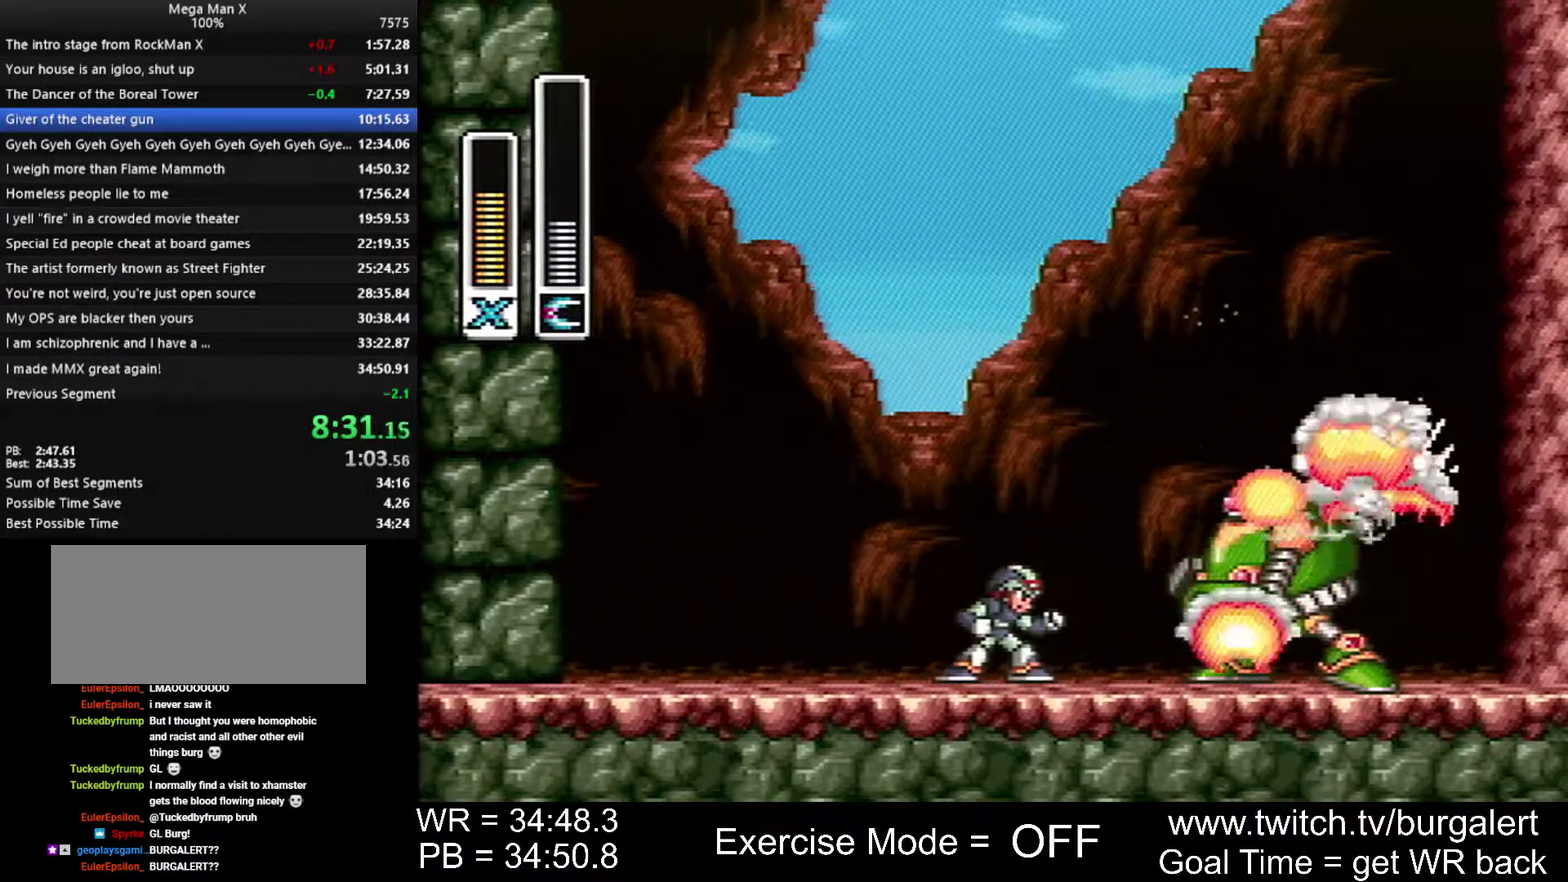
{"buttons": ["DPAD_RIGHT"], "events": [[150, "DPAD_RIGHT", "down"]]}